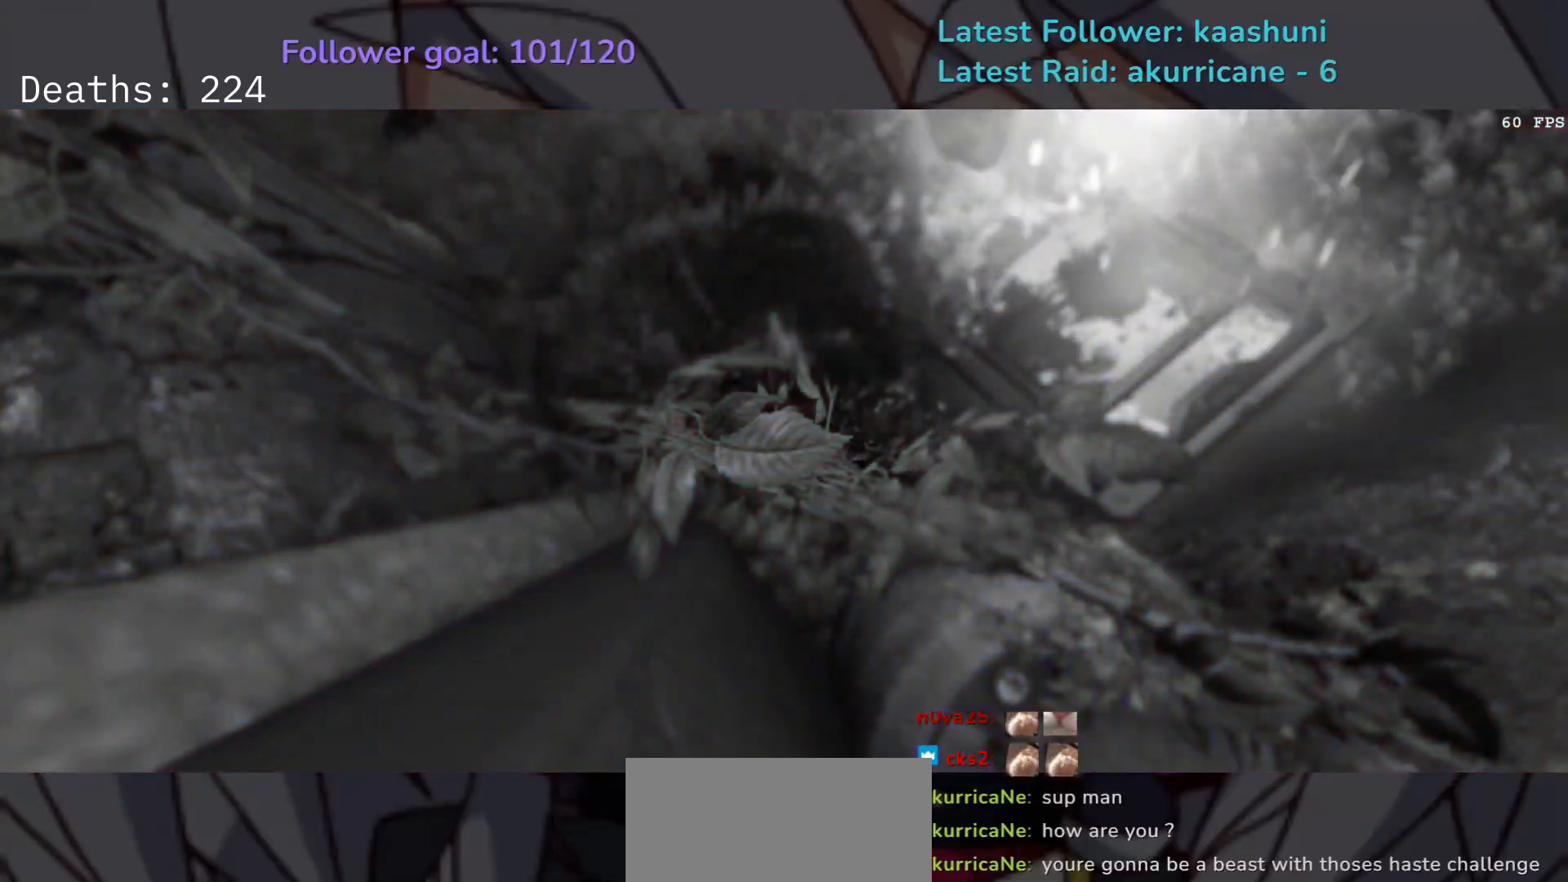
Gameplay with keyboard and mouse; each line is a JSON object with the keys and mouse buttons held at the frame after it. "events" lists presses ("down") and releases ("up") of "1", "2", "3", "4", "5", "a", "ctrl", "d", "e", "f", "g", "q", "r", "s", "shift", "space", "t", "tab", "v", "w", "z", "mouse_left", "mouse_wheel", "mouse_right", "mouse_mb4" and "mouse_mb5" between this image and that frame as [ms after this image, input, new state], when the widget could be followed in between. "mouse_left", "mouse_wheel", "mouse_right", "mouse_mb4", "mouse_mb5" = the "left", "wheel", "right", "mb4", "mb5" buttons of the "mouse" list. No other keys are recorded. "wheel" means that the mouse wheel is clicked or scrolled. Mouse movement is not recorded.
{"keys": ["d", "s"], "mouse": ["right"], "events": [[267, "d", "down"], [267, "f", "down"], [267, "mouse_right", "down"], [400, "s", "down"], [433, "f", "up"]]}
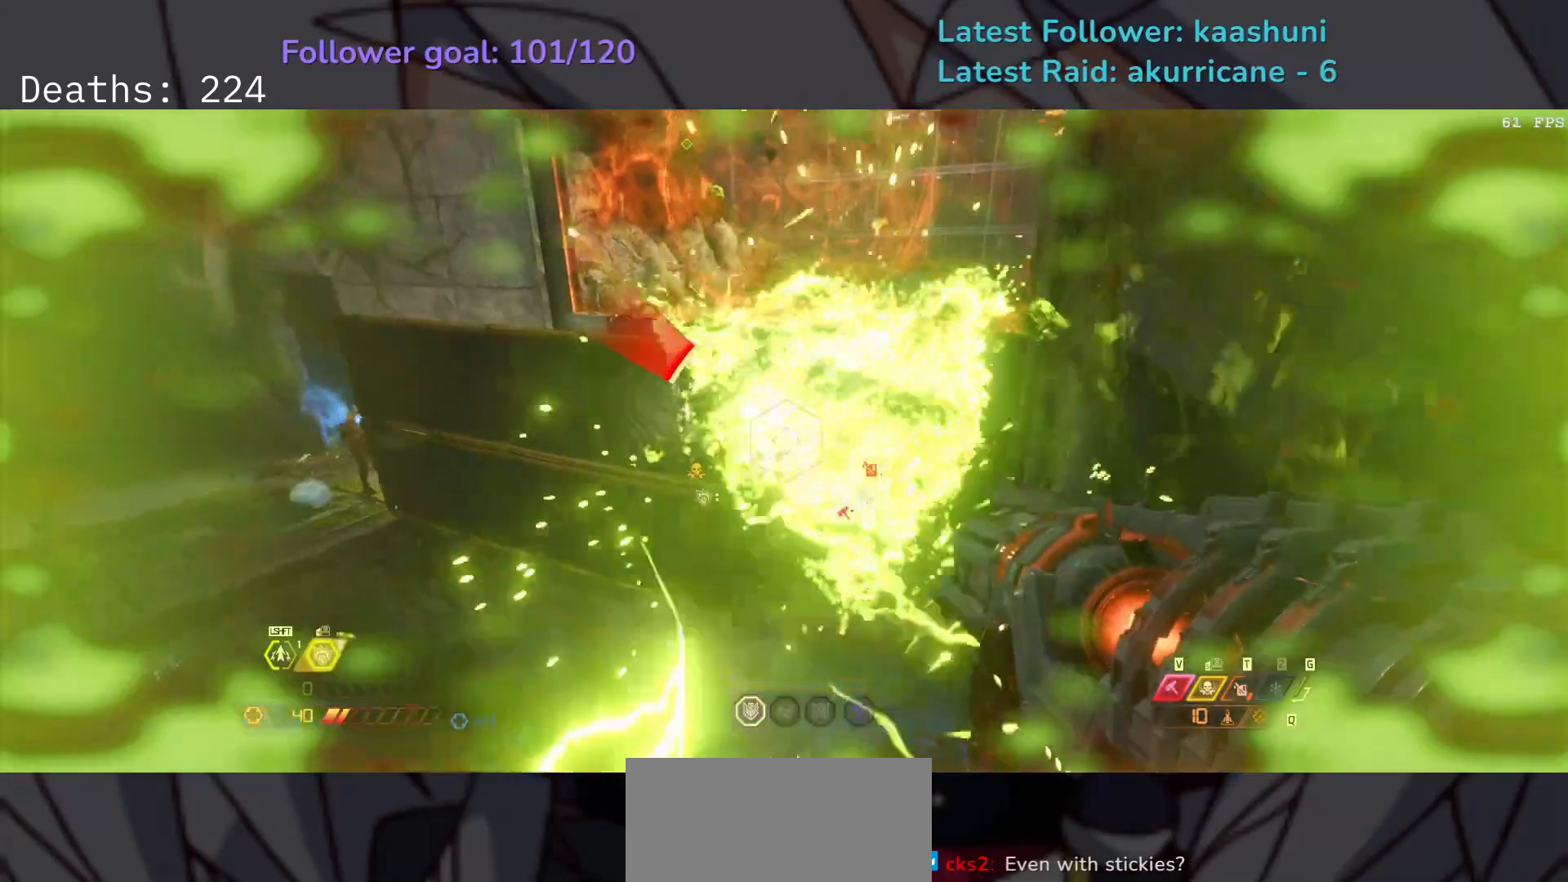
{"keys": ["e", "f"], "mouse": [], "events": [[83, "mouse_left", "down"], [217, "s", "up"], [233, "f", "down"], [250, "mouse_left", "up"], [333, "d", "up"], [383, "mouse_right", "up"], [433, "e", "down"]]}
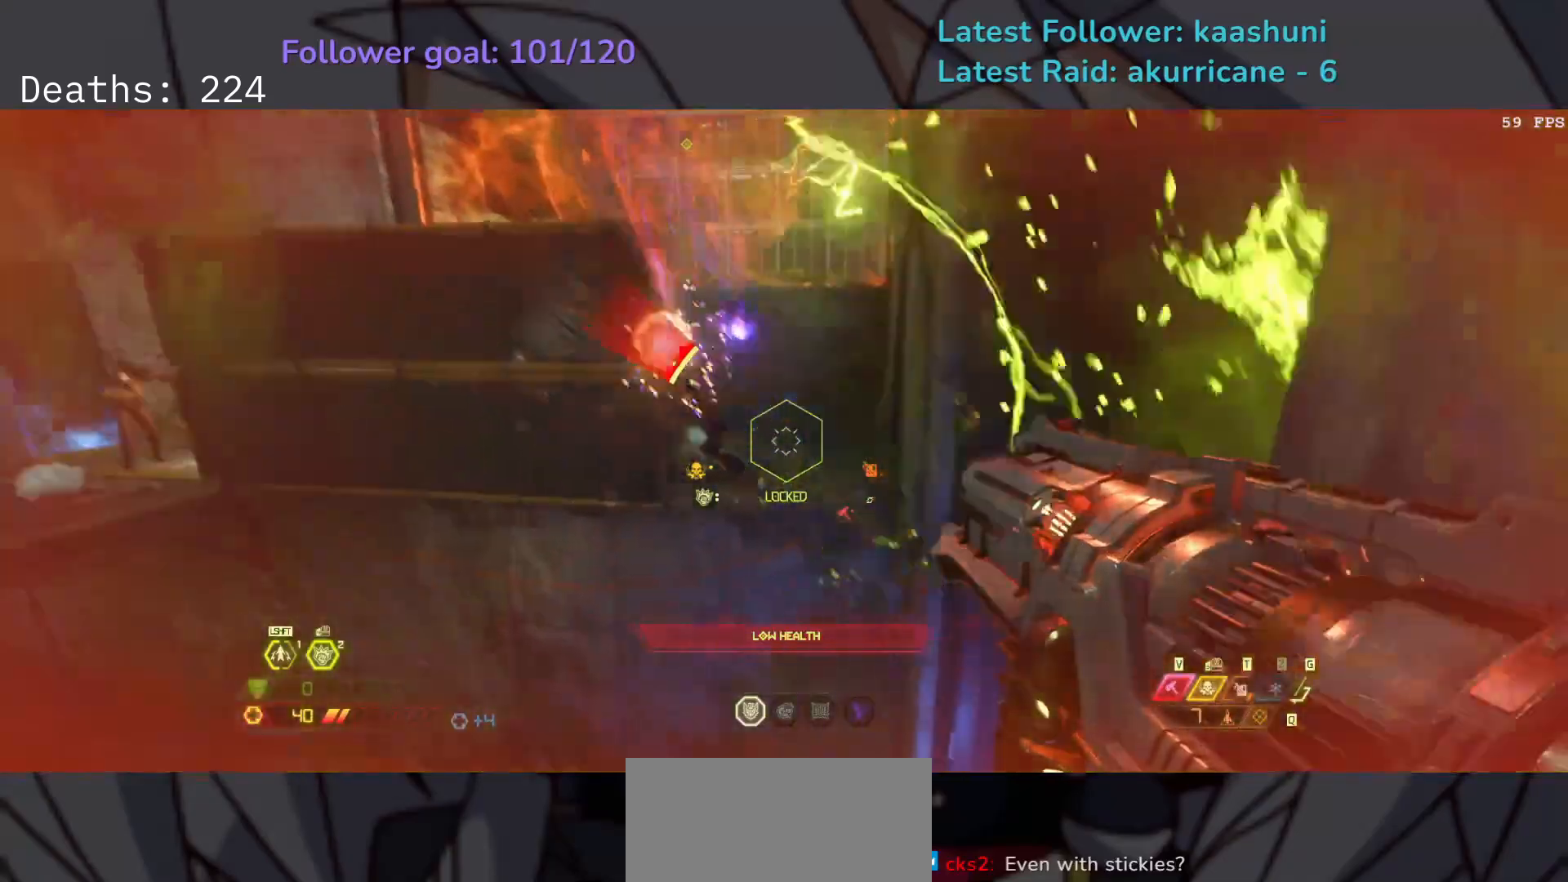
{"keys": ["f"], "mouse": [], "events": [[317, "e", "up"]]}
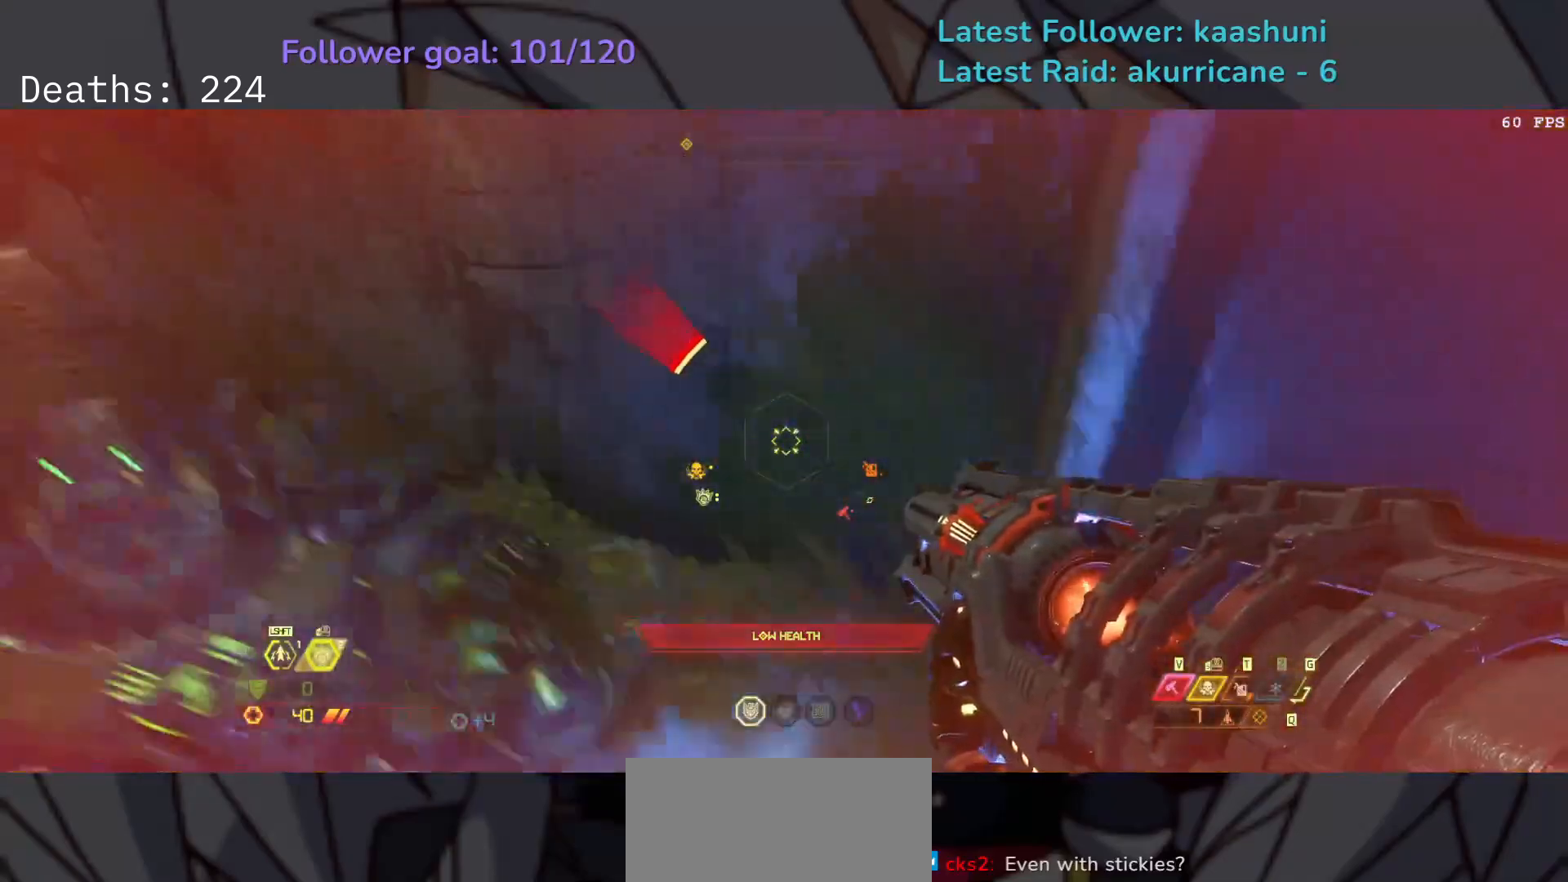
{"keys": ["e", "f", "w"], "mouse": [], "events": [[67, "e", "down"], [117, "f", "up"], [383, "f", "down"], [483, "w", "down"]]}
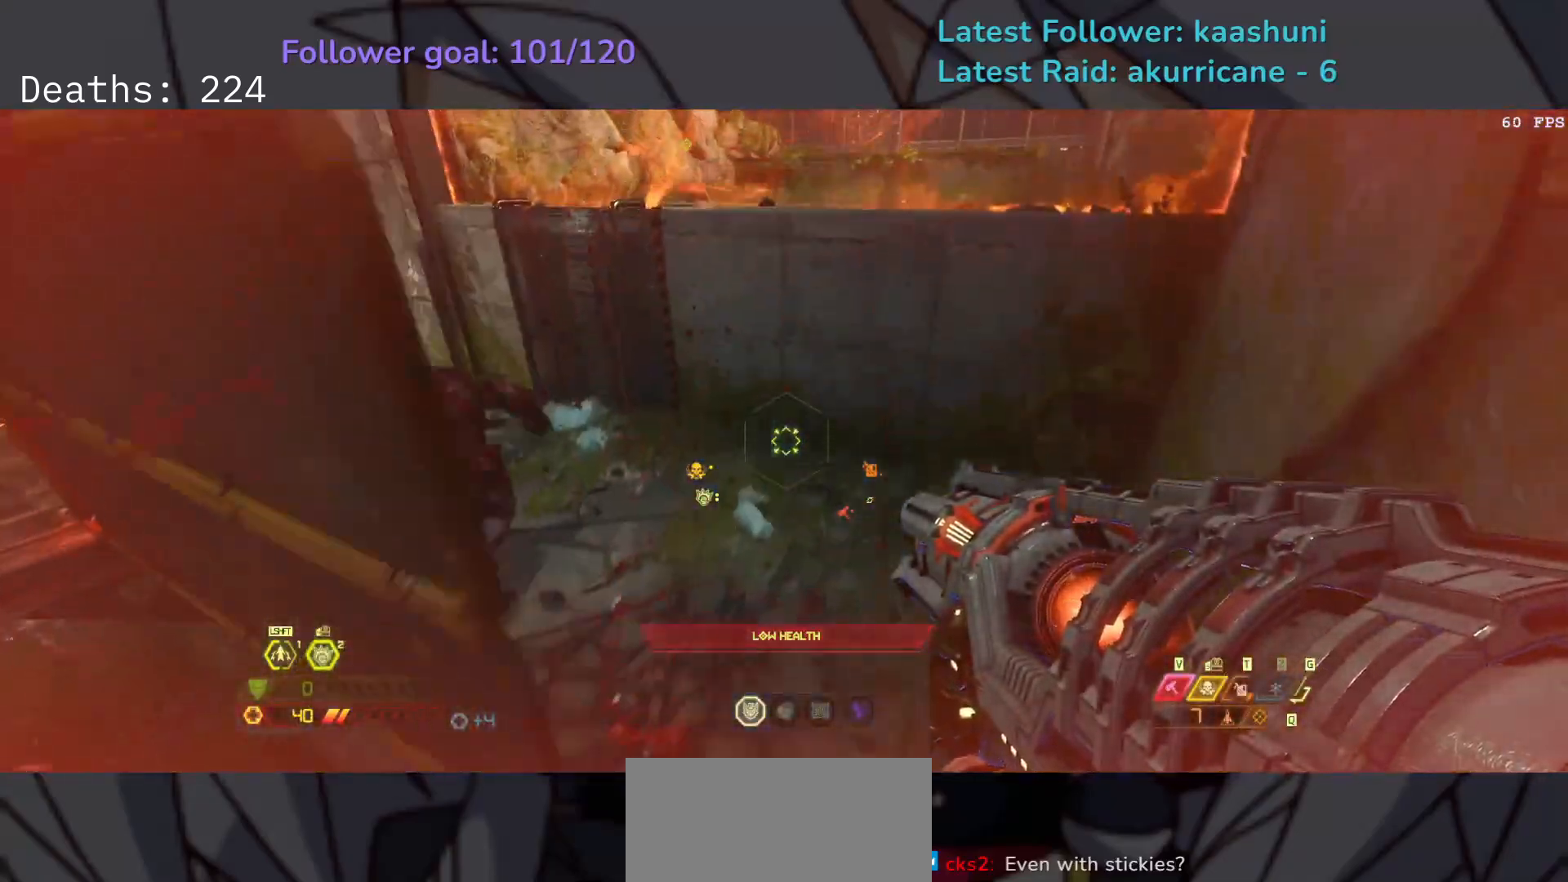
{"keys": ["5", "e"], "mouse": [], "events": [[83, "w", "up"], [383, "f", "up"], [483, "5", "down"]]}
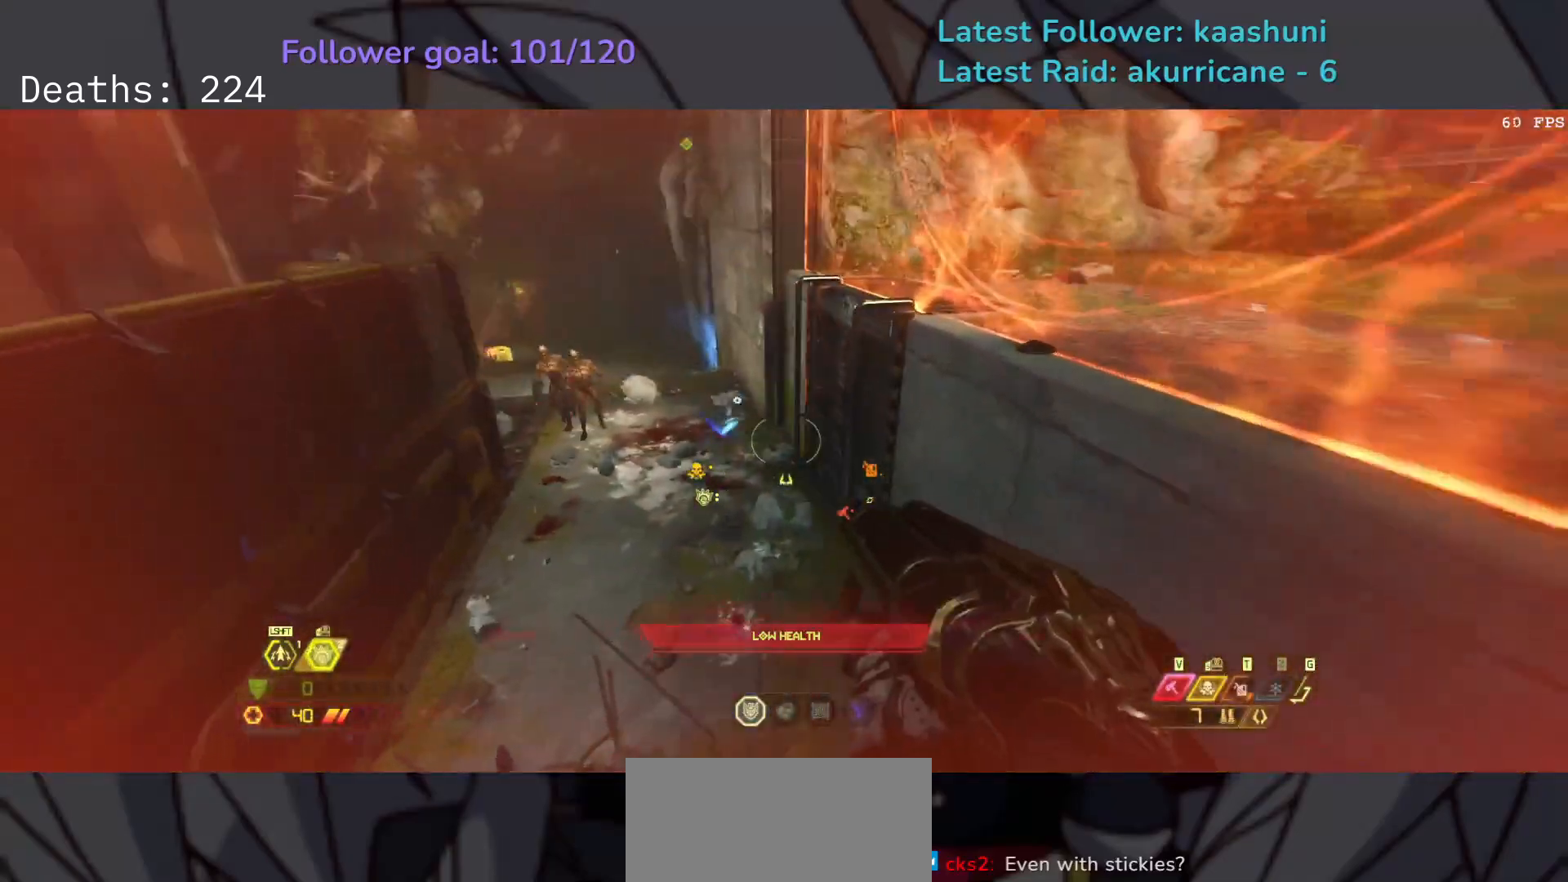
{"keys": ["s"], "mouse": ["left", "right"], "events": [[33, "mouse_right", "down"], [117, "5", "up"], [250, "f", "down"], [317, "e", "up"], [433, "mouse_left", "down"], [450, "s", "down"], [467, "f", "up"]]}
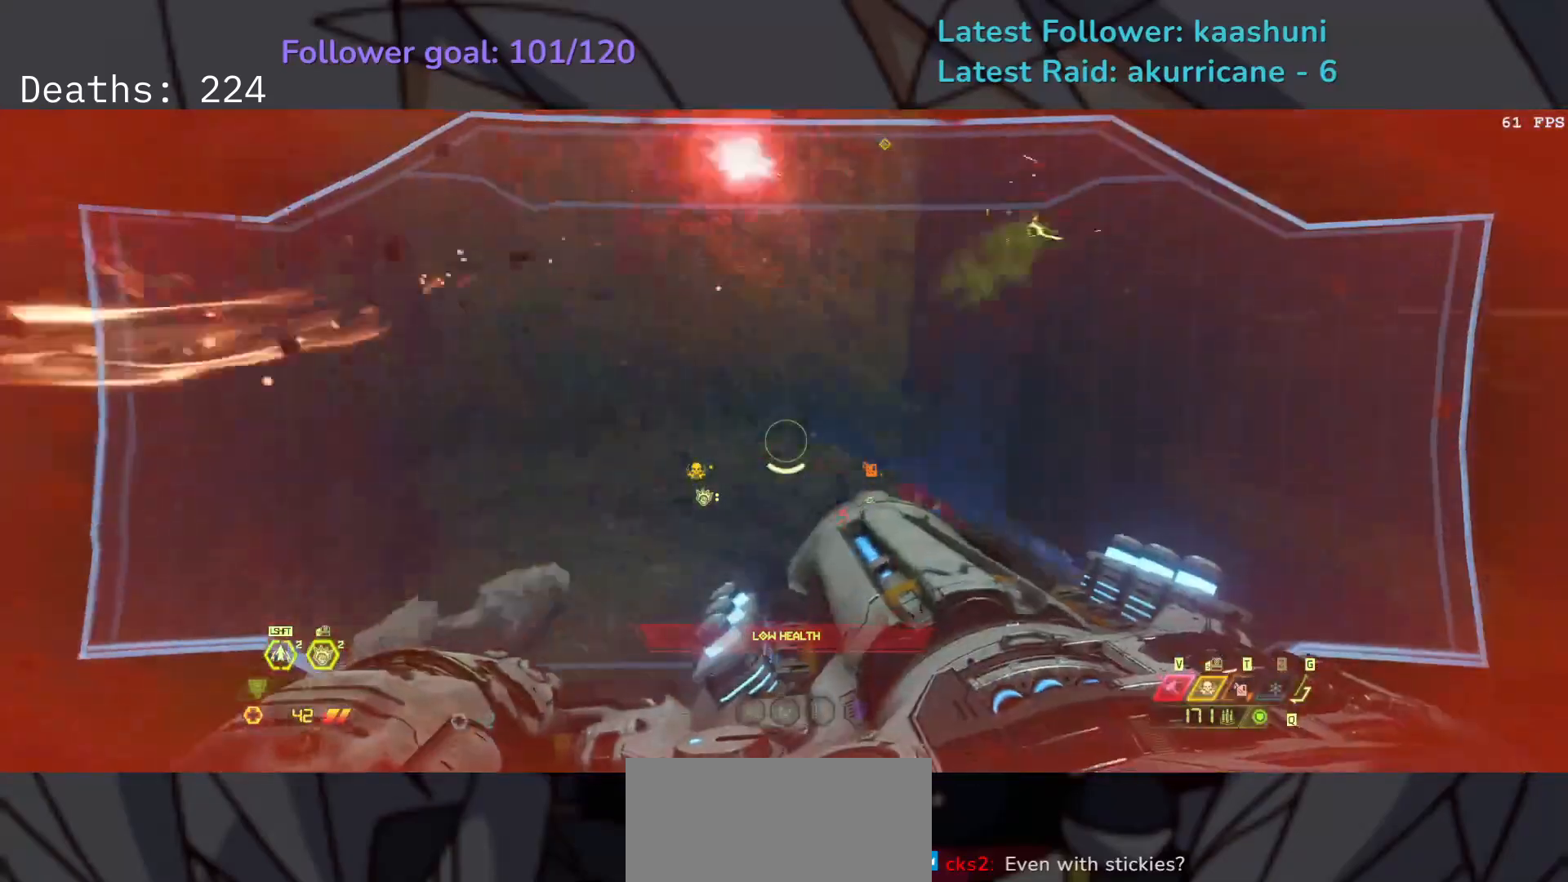
{"keys": ["e", "shift"], "mouse": ["left", "right"], "events": [[67, "e", "down"], [150, "s", "up"], [500, "shift", "down"]]}
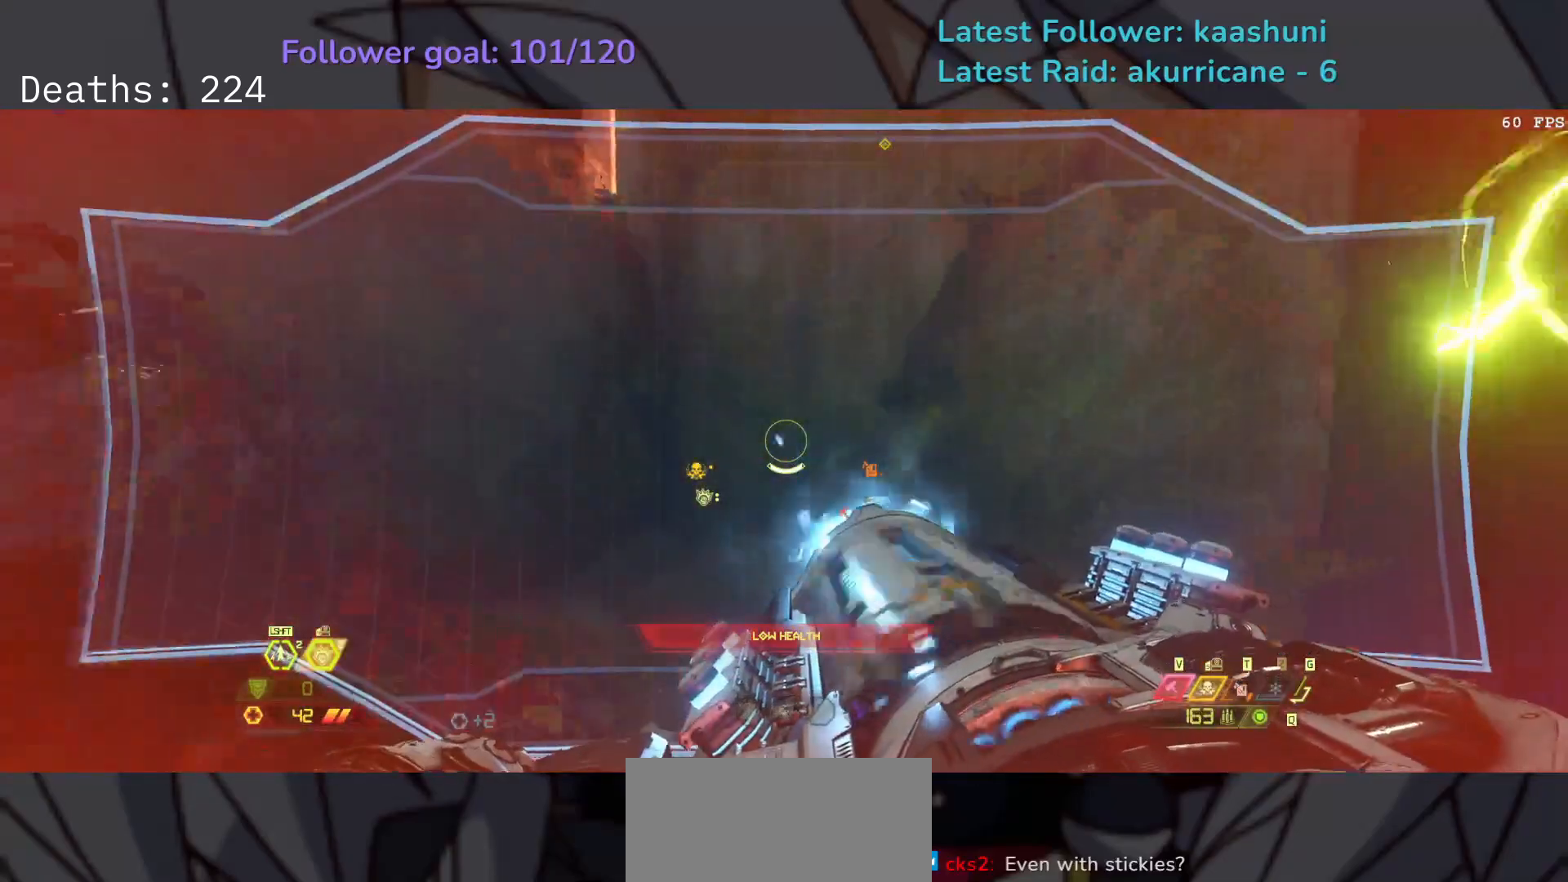
{"keys": ["e"], "mouse": ["left", "right"], "events": [[150, "shift", "up"]]}
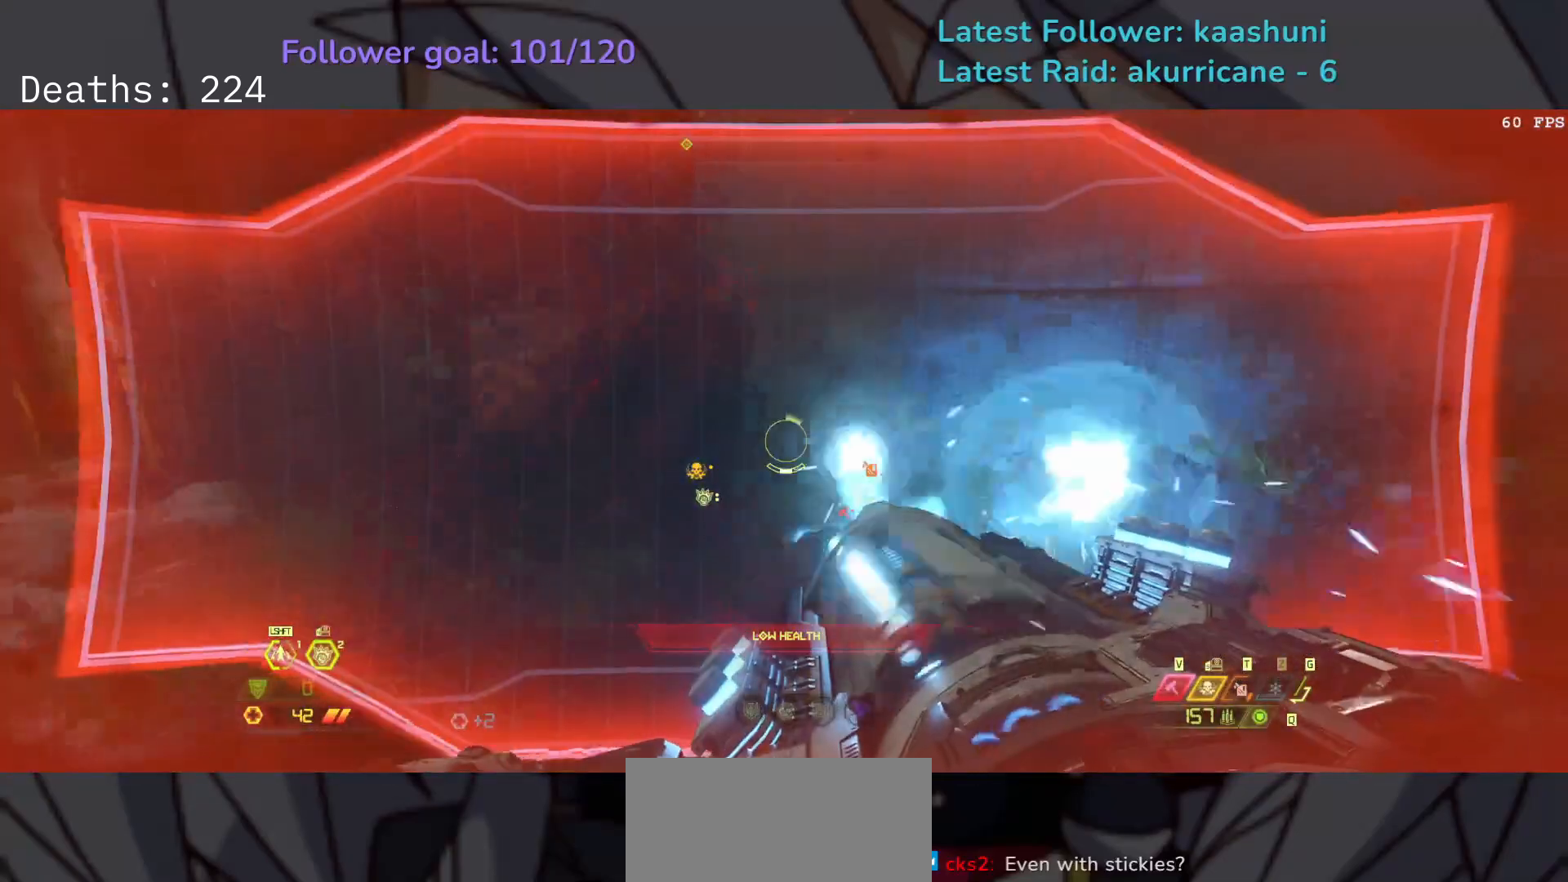
{"keys": ["e"], "mouse": ["left", "right"], "events": [[67, "shift", "down"], [183, "shift", "up"]]}
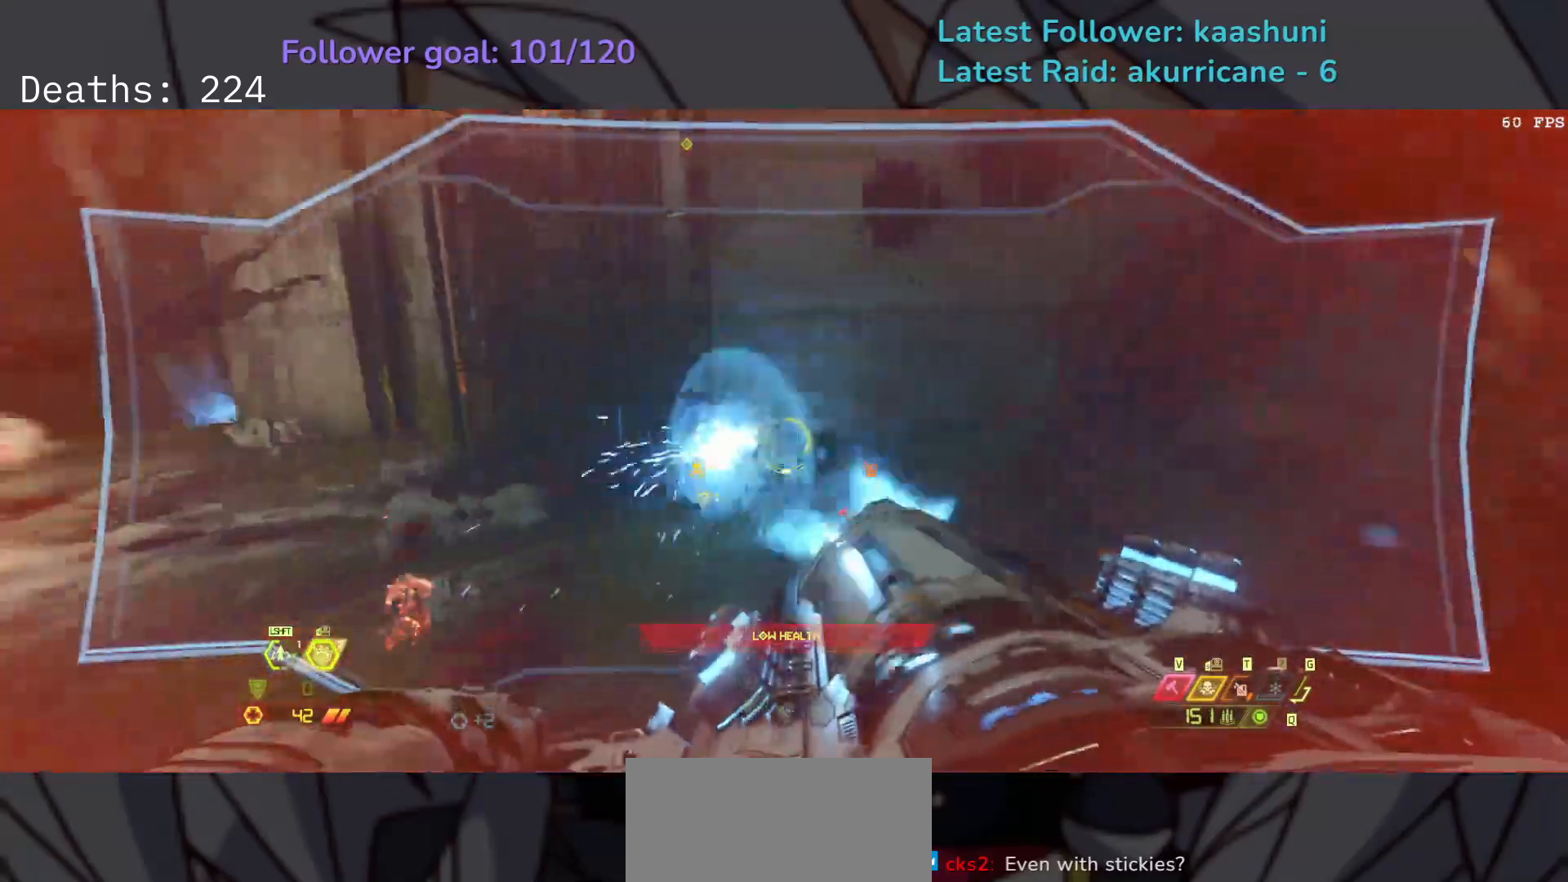
{"keys": ["e"], "mouse": ["left", "right"], "events": [[233, "shift", "down"], [417, "shift", "up"]]}
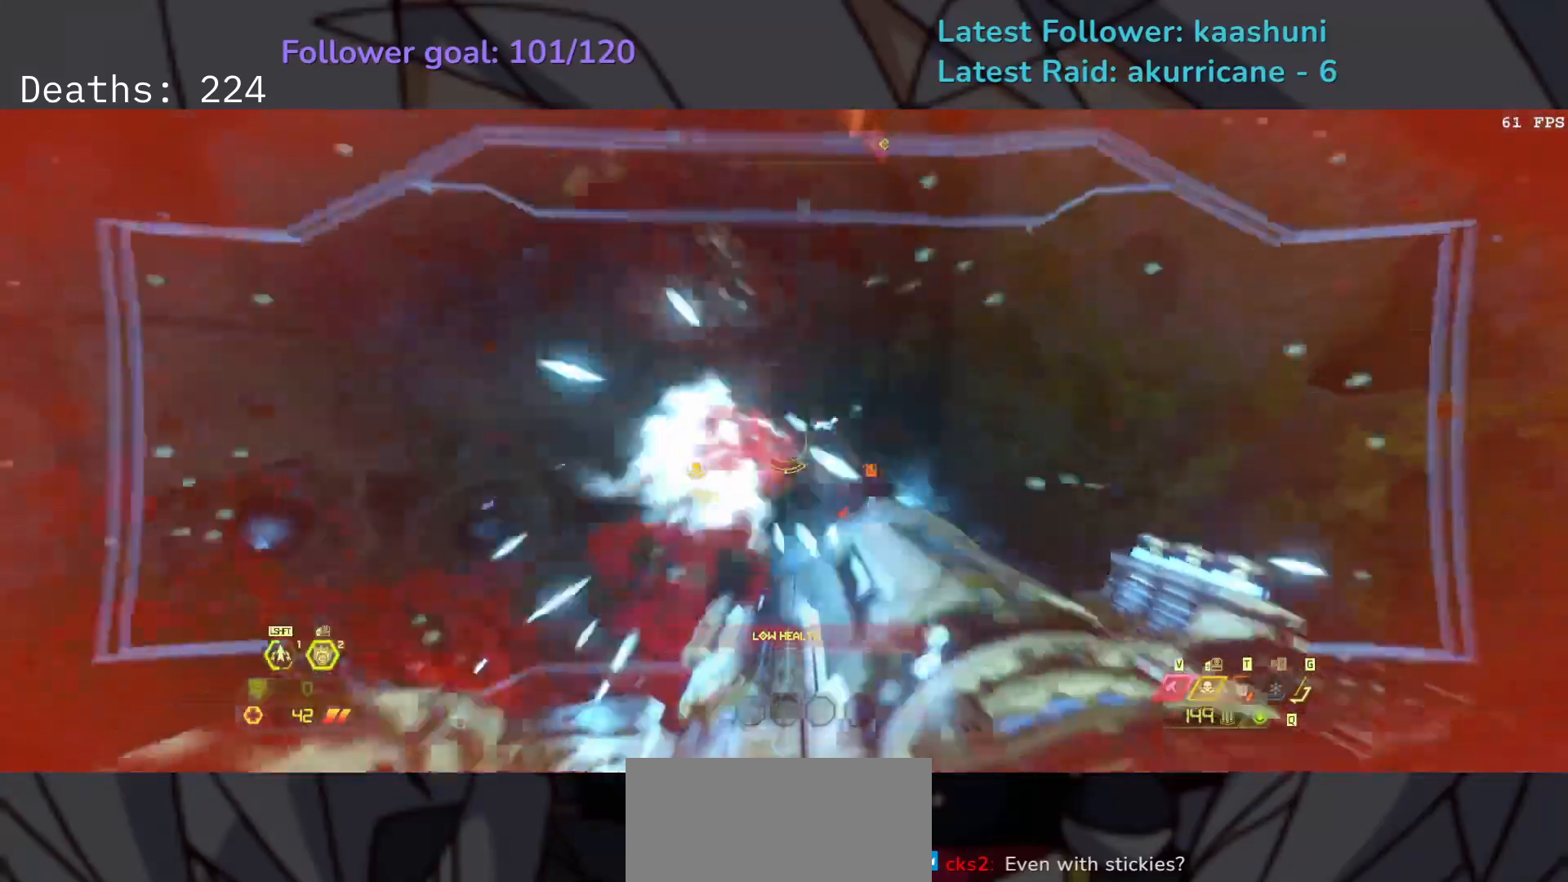
{"keys": ["e"], "mouse": ["left", "right"], "events": [[283, "shift", "down"], [433, "shift", "up"]]}
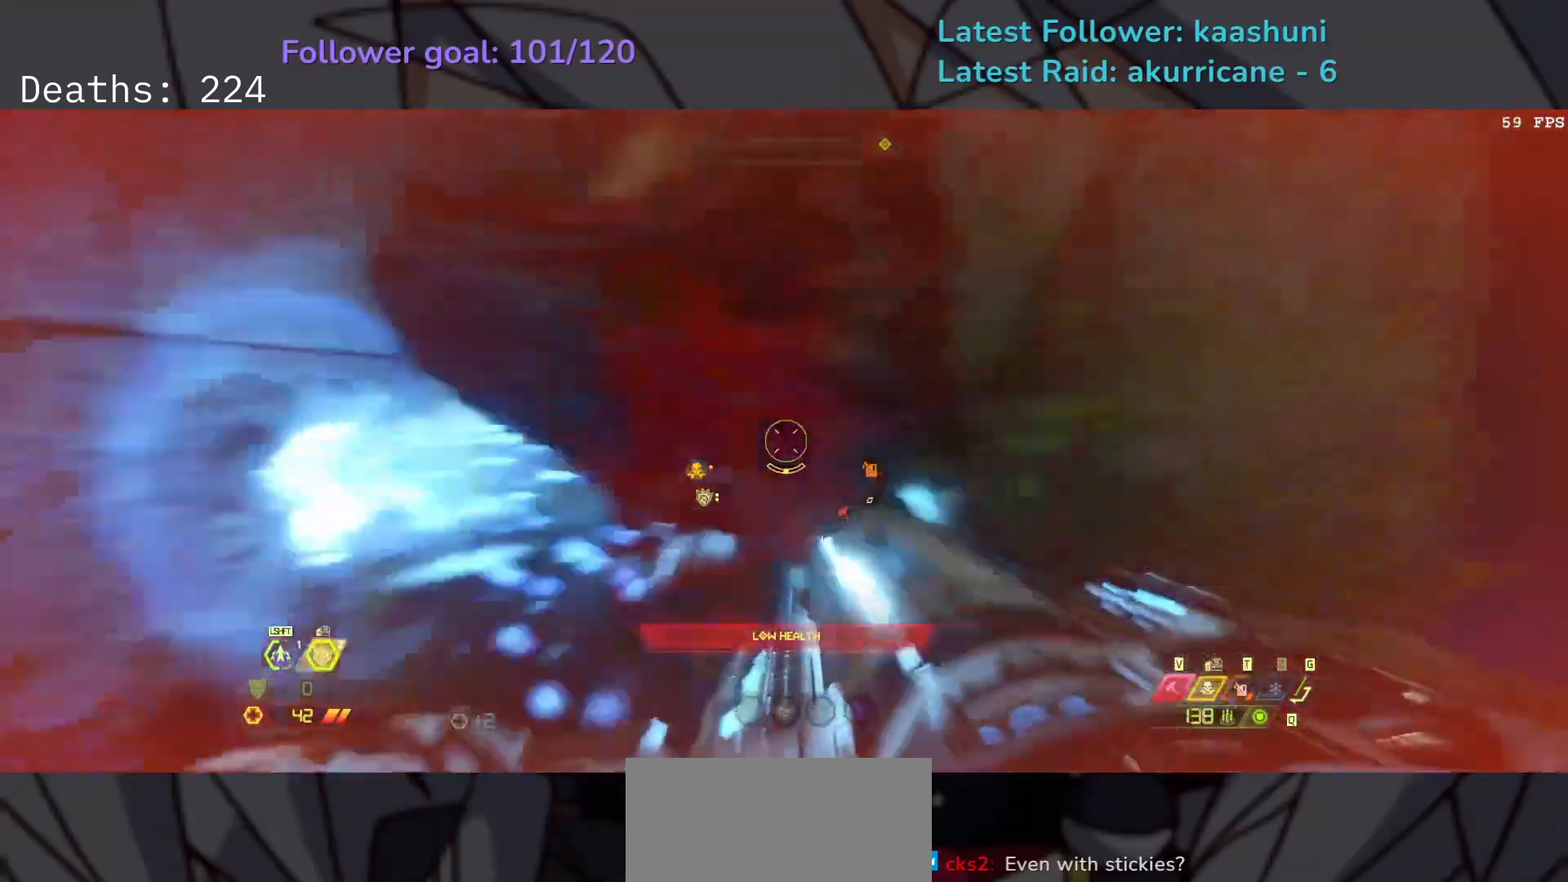
{"keys": ["s"], "mouse": ["mb4"], "events": [[67, "mouse_left", "up"], [100, "mouse_right", "up"], [133, "space", "down"], [150, "s", "down"], [250, "e", "up"], [250, "space", "up"], [450, "mouse_mb4", "down"]]}
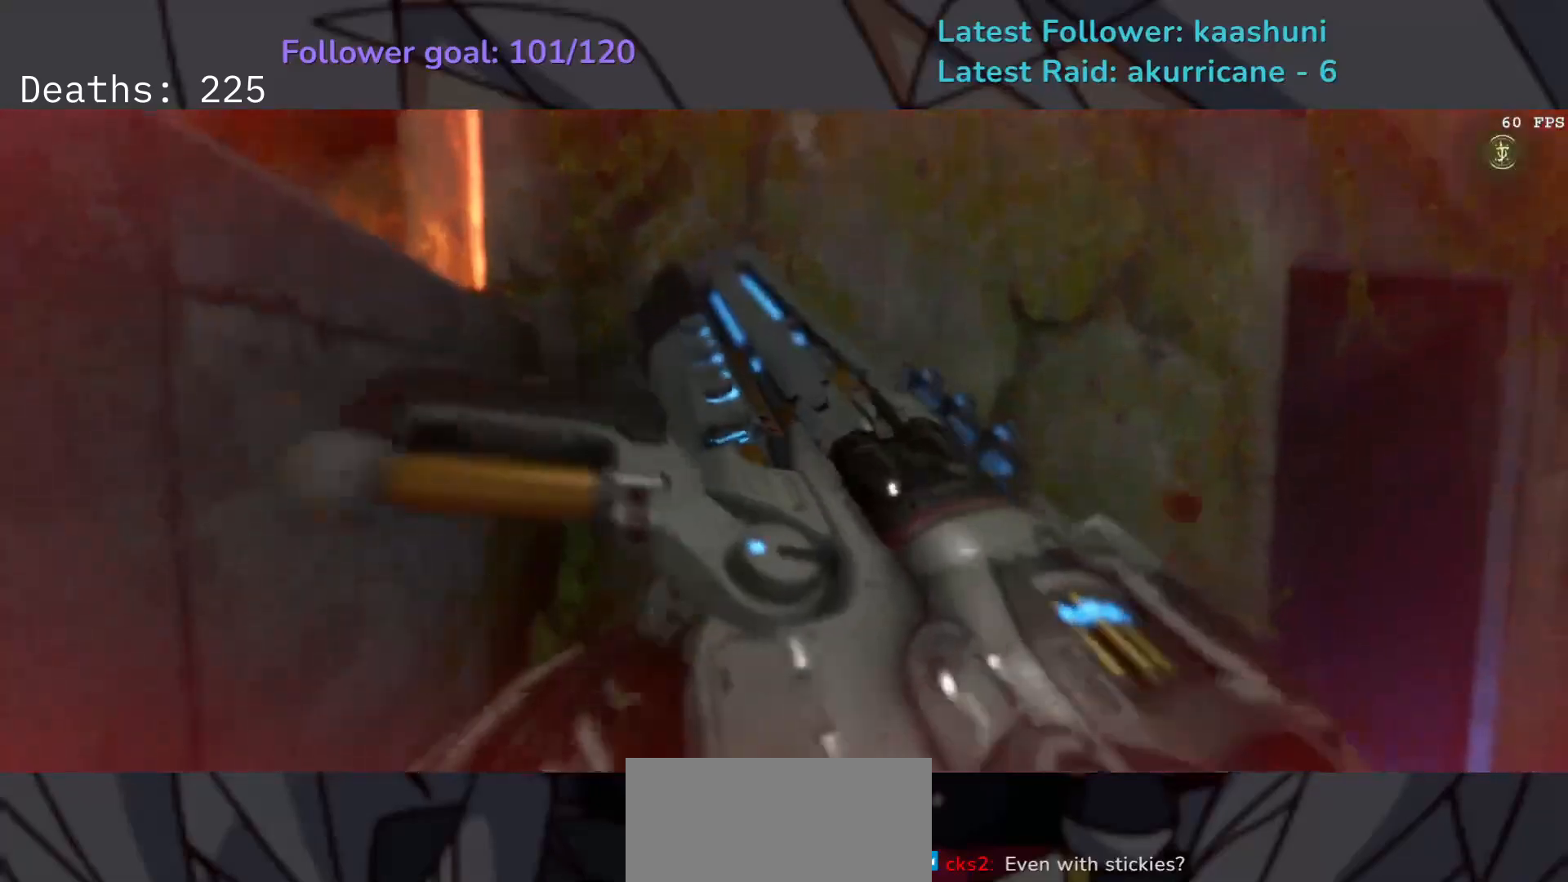
{"keys": [], "mouse": [], "events": [[100, "mouse_mb4", "up"], [233, "s", "up"]]}
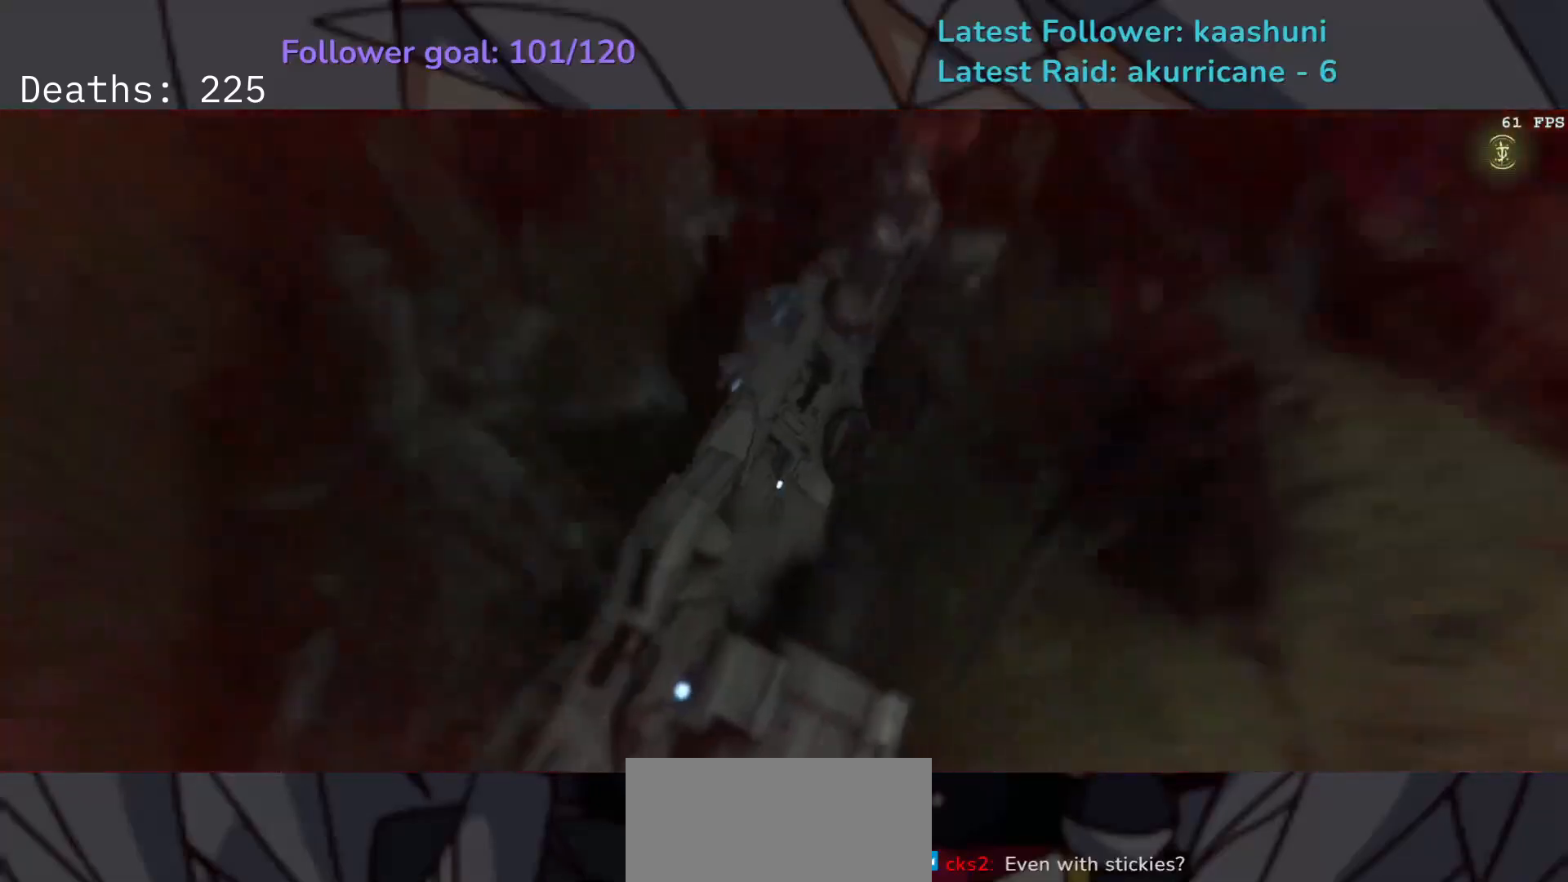
{"keys": [], "mouse": [], "events": []}
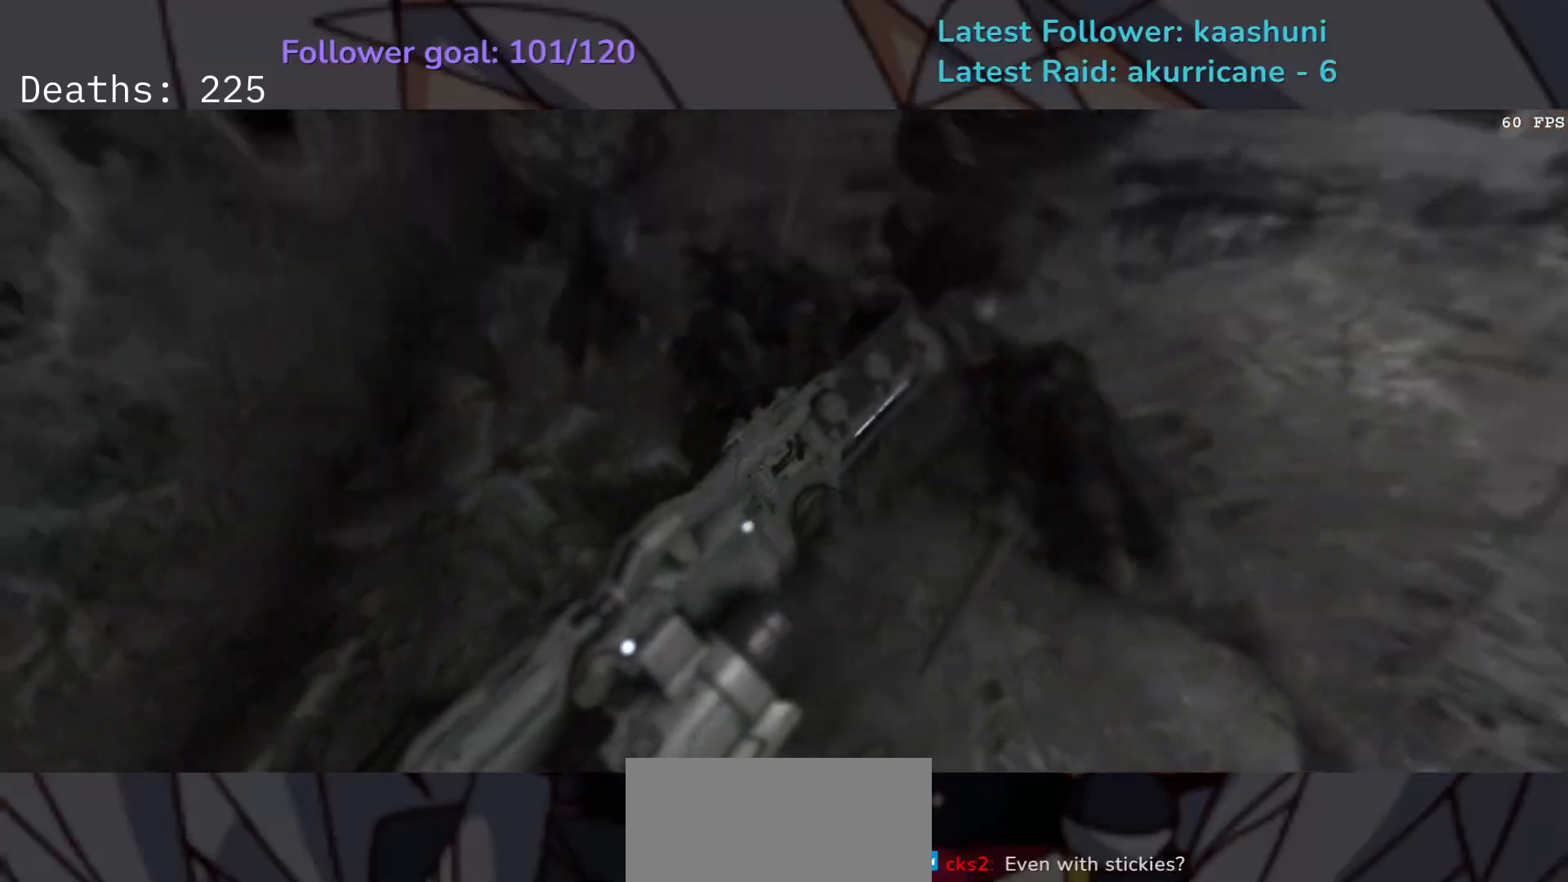
{"keys": [], "mouse": [], "events": []}
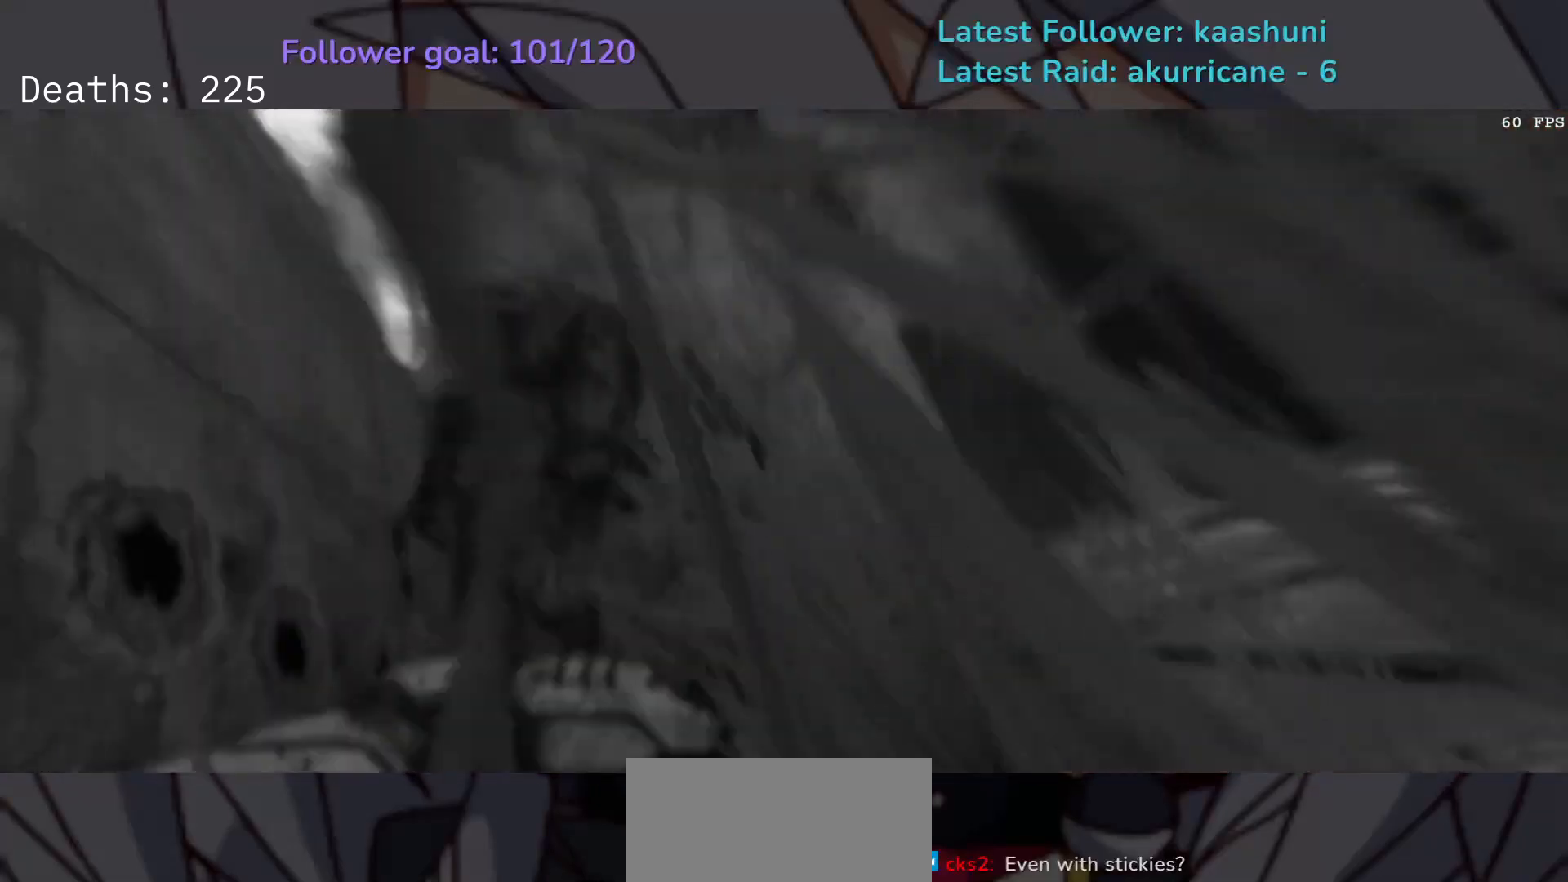
{"keys": ["e", "s"], "mouse": [], "events": [[200, "e", "down"], [250, "w", "down"], [333, "w", "up"], [450, "s", "down"]]}
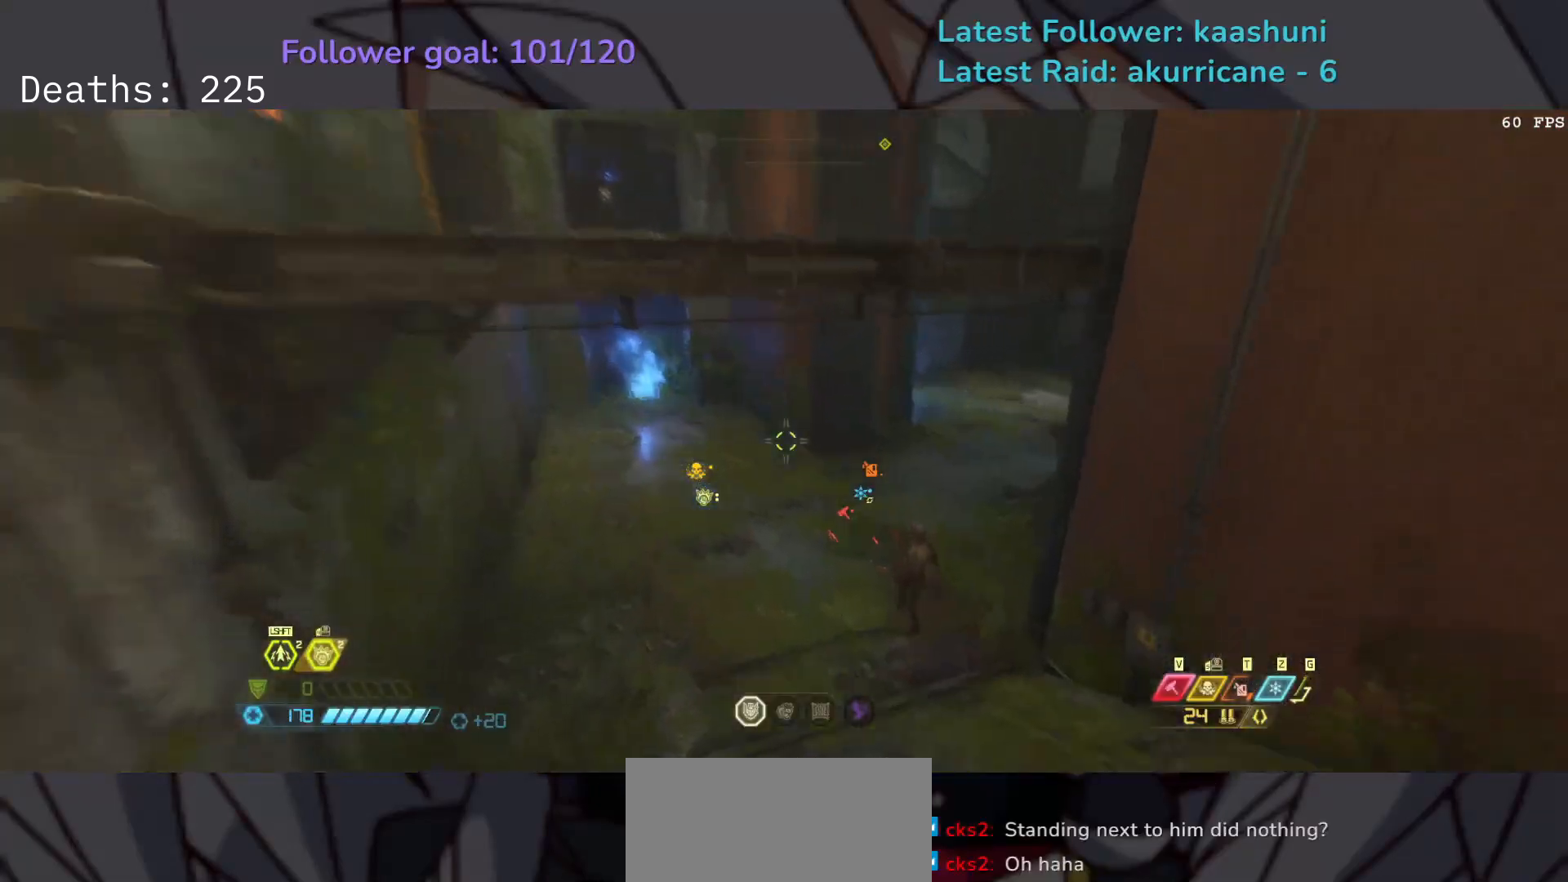
{"keys": ["s"], "mouse": [], "events": [[367, "e", "up"]]}
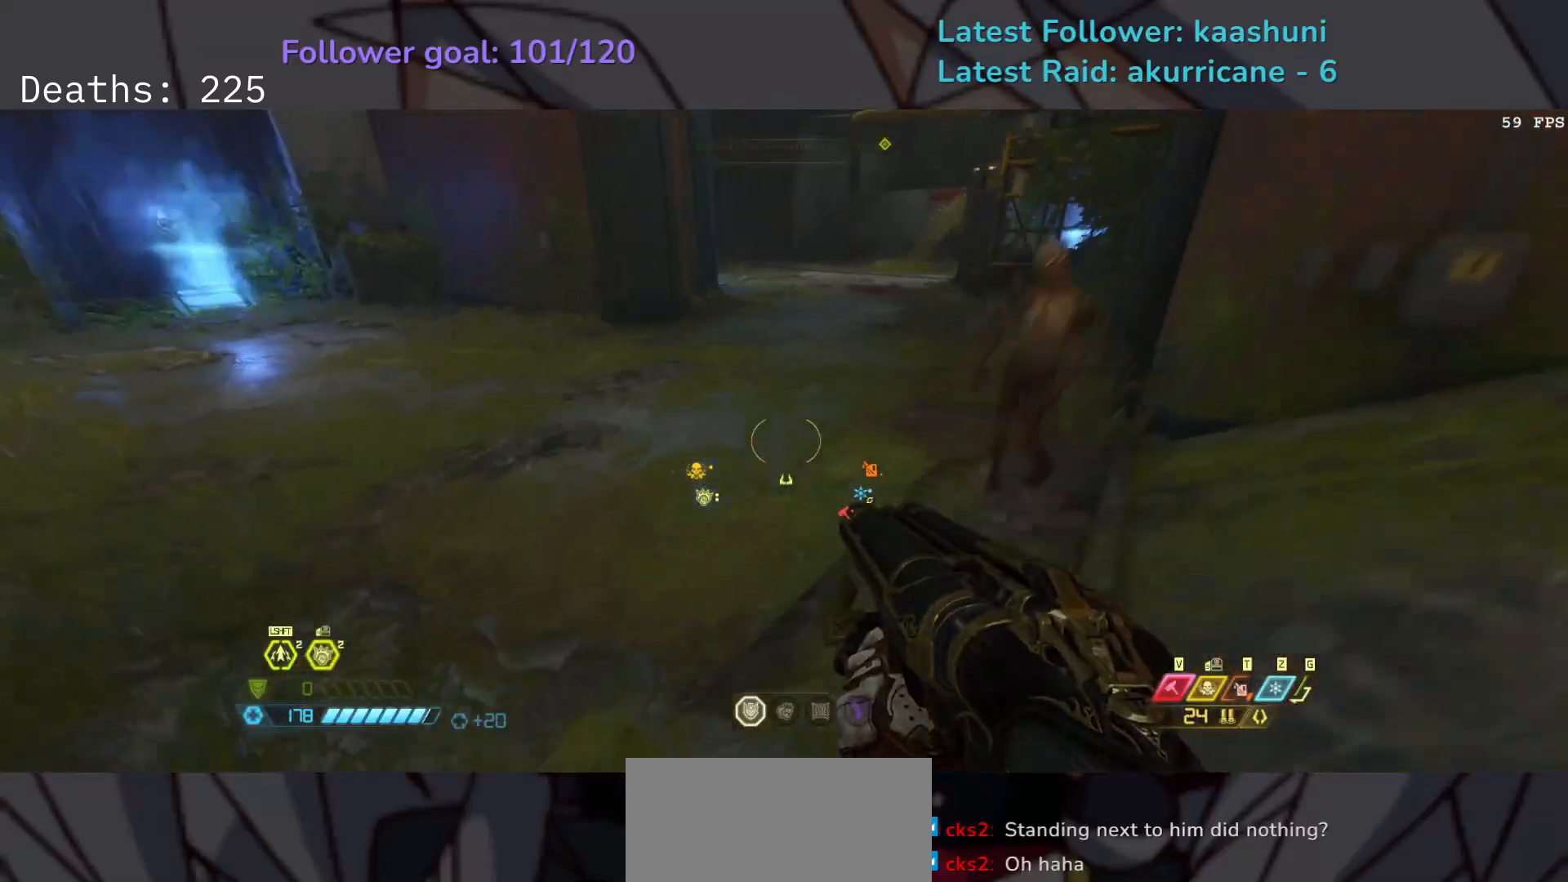
{"keys": ["d", "s", "space"], "mouse": [], "events": [[117, "d", "down"], [150, "space", "down"], [267, "space", "up"], [450, "space", "down"]]}
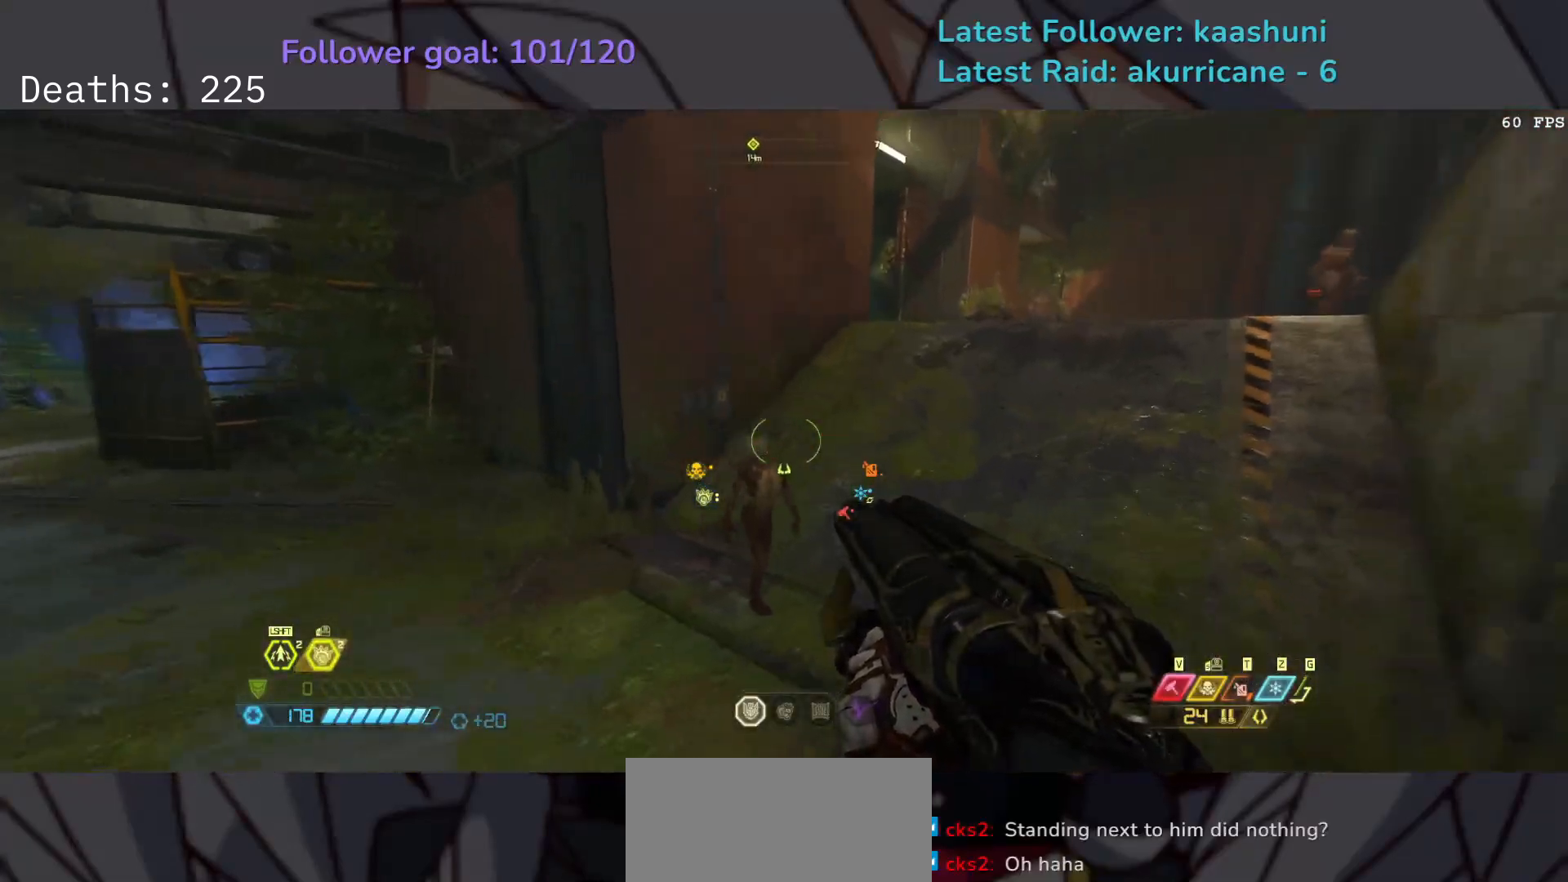
{"keys": ["d"], "mouse": ["right"], "events": [[100, "space", "up"], [133, "s", "up"], [483, "mouse_right", "down"]]}
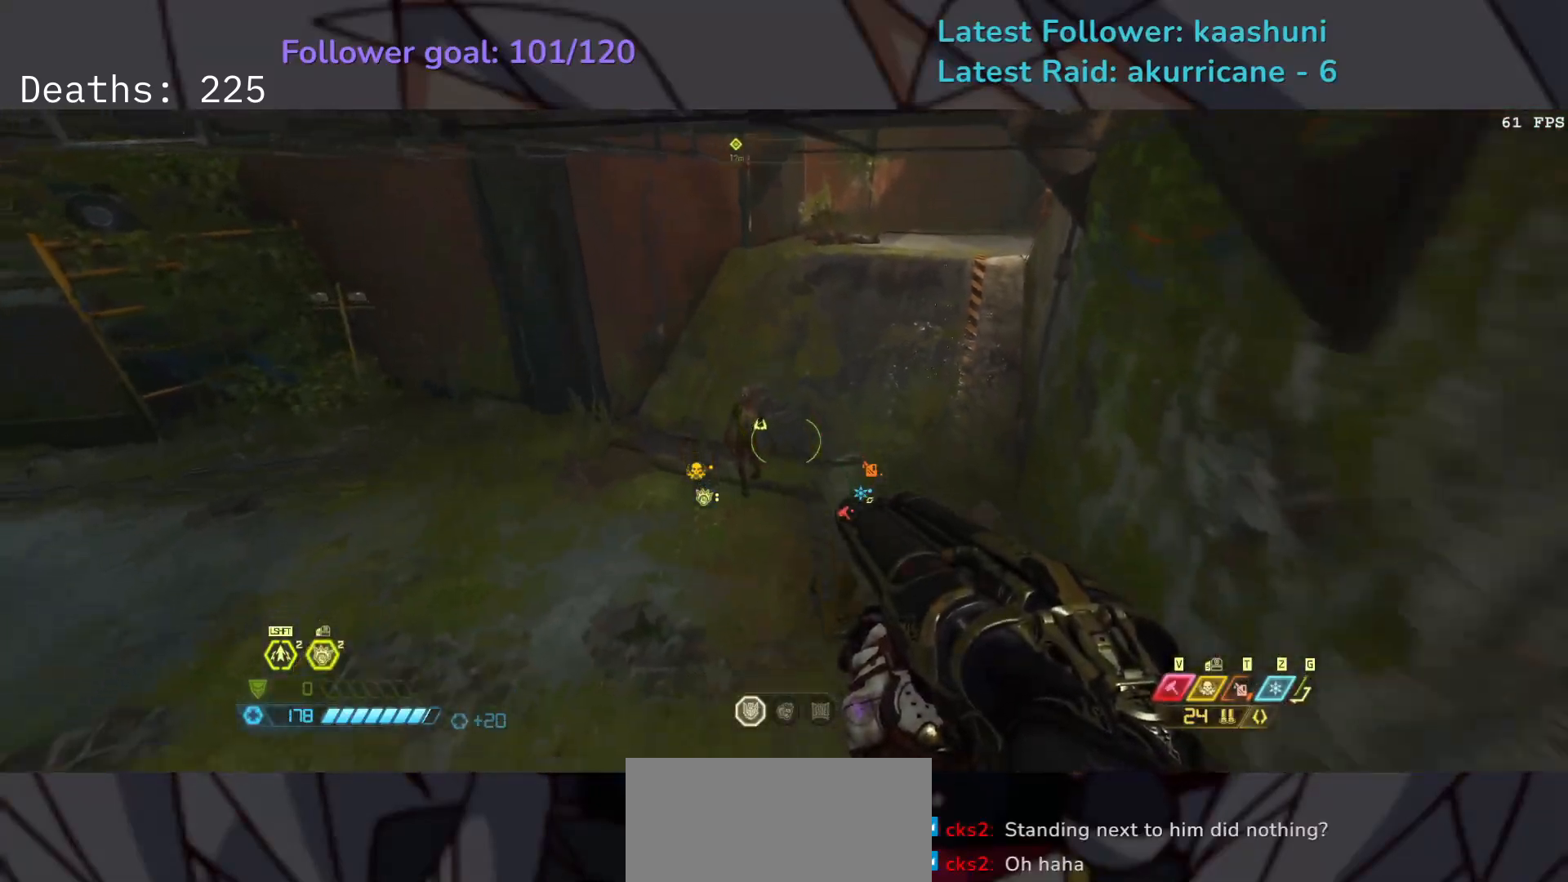
{"keys": ["d", "s"], "mouse": ["left"], "events": [[83, "d", "up"], [100, "mouse_right", "up"], [383, "mouse_left", "down"], [400, "d", "down"], [500, "s", "down"]]}
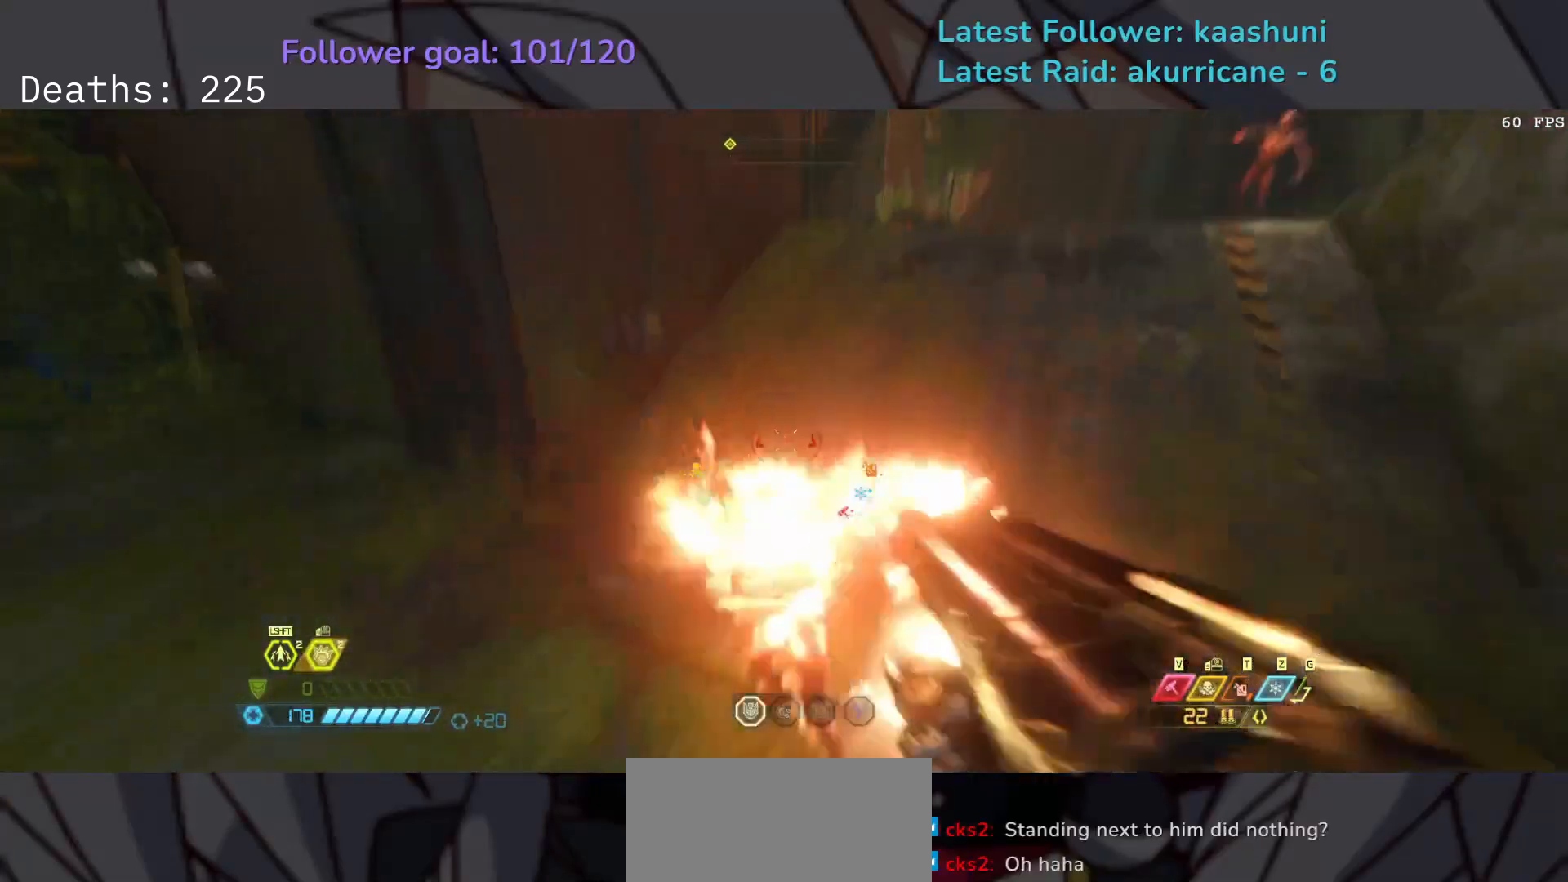
{"keys": ["e"], "mouse": [], "events": [[33, "mouse_left", "up"], [67, "d", "up"], [183, "e", "down"], [300, "s", "up"]]}
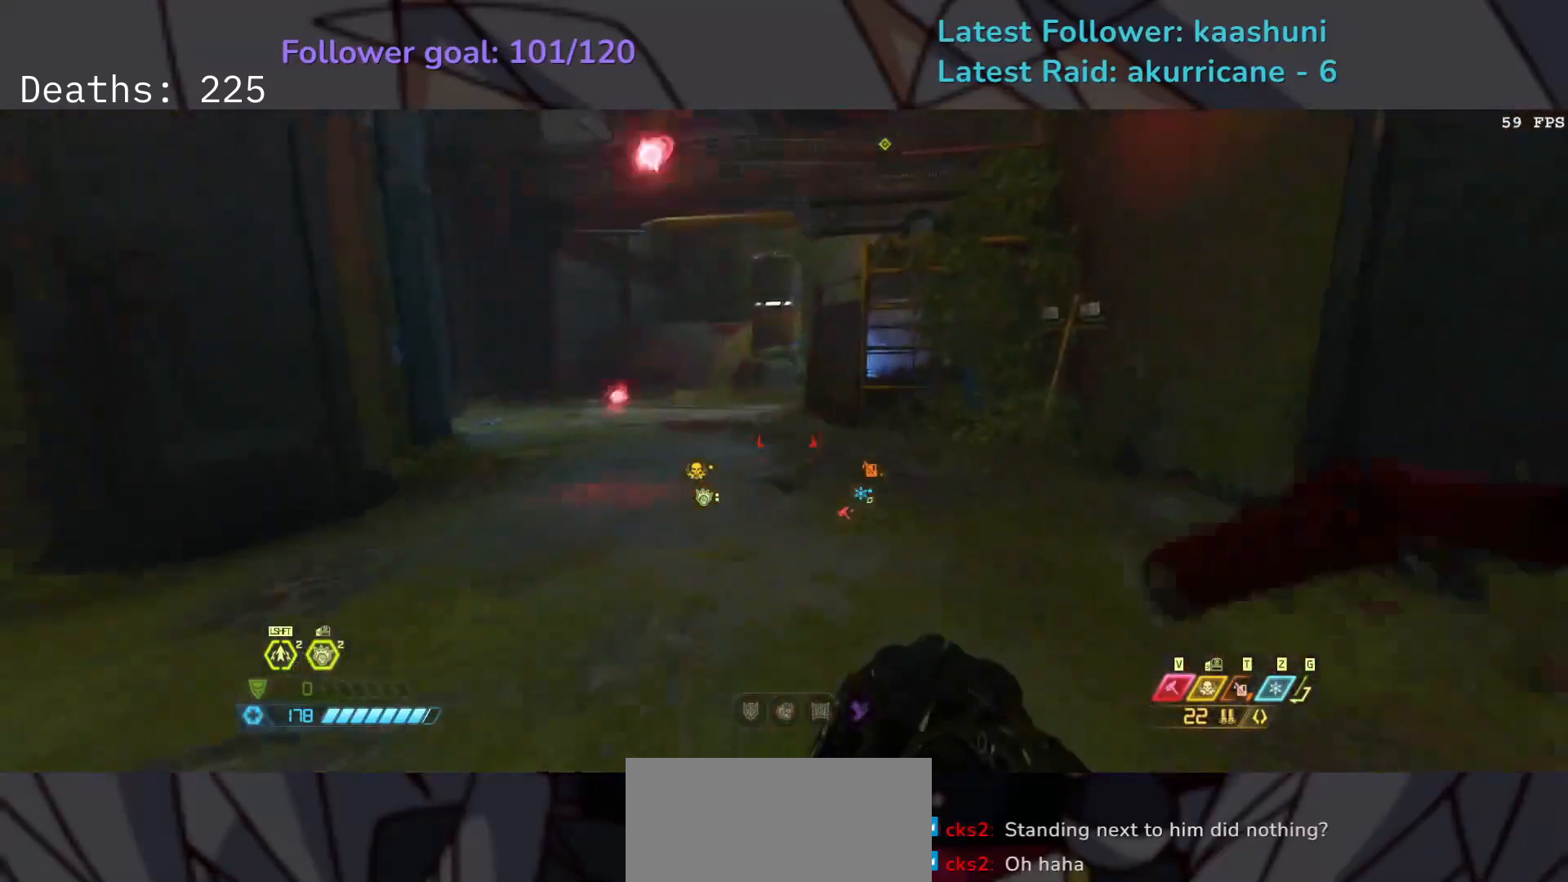
{"keys": ["e", "shift"], "mouse": [], "events": [[367, "shift", "down"]]}
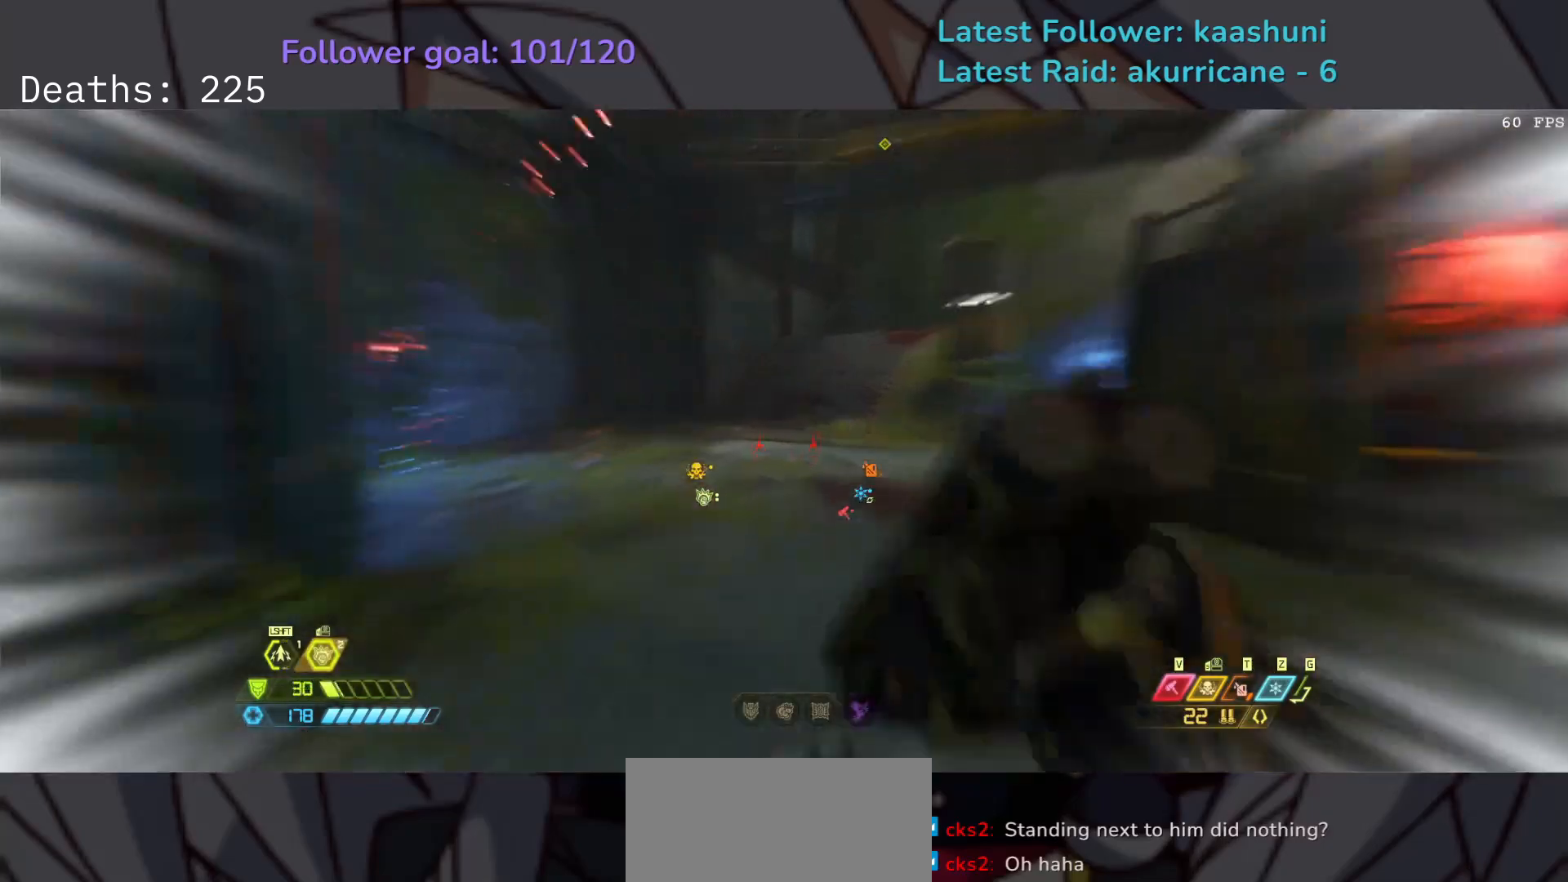
{"keys": ["e", "s"], "mouse": [], "events": [[33, "shift", "up"], [400, "s", "down"]]}
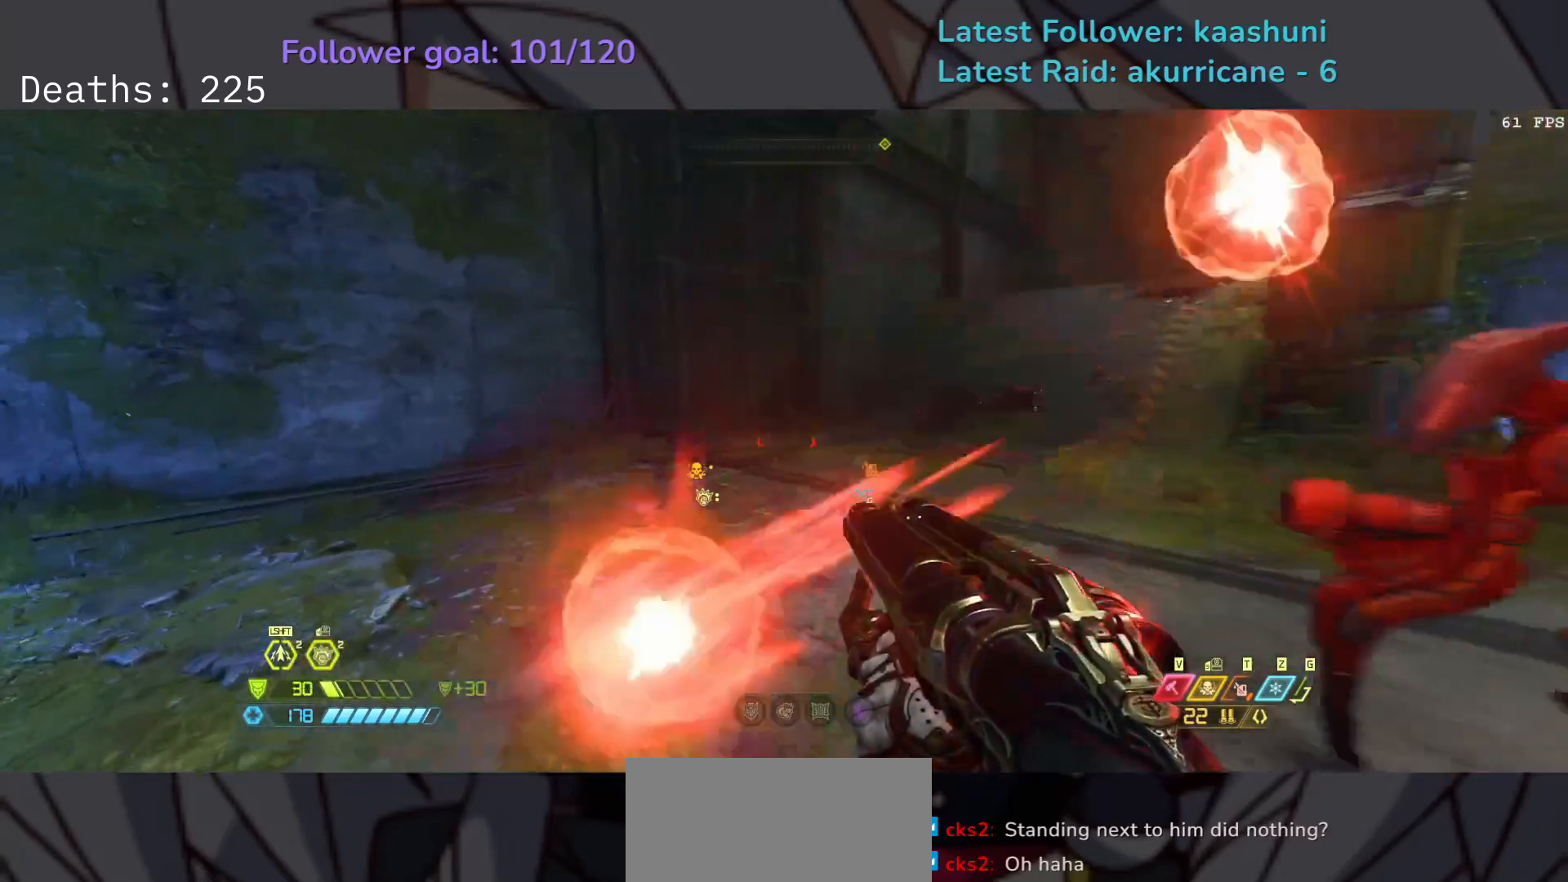
{"keys": ["e", "s", "shift"], "mouse": [], "events": [[17, "space", "down"], [167, "space", "up"], [250, "space", "down"], [383, "space", "up"], [417, "shift", "down"]]}
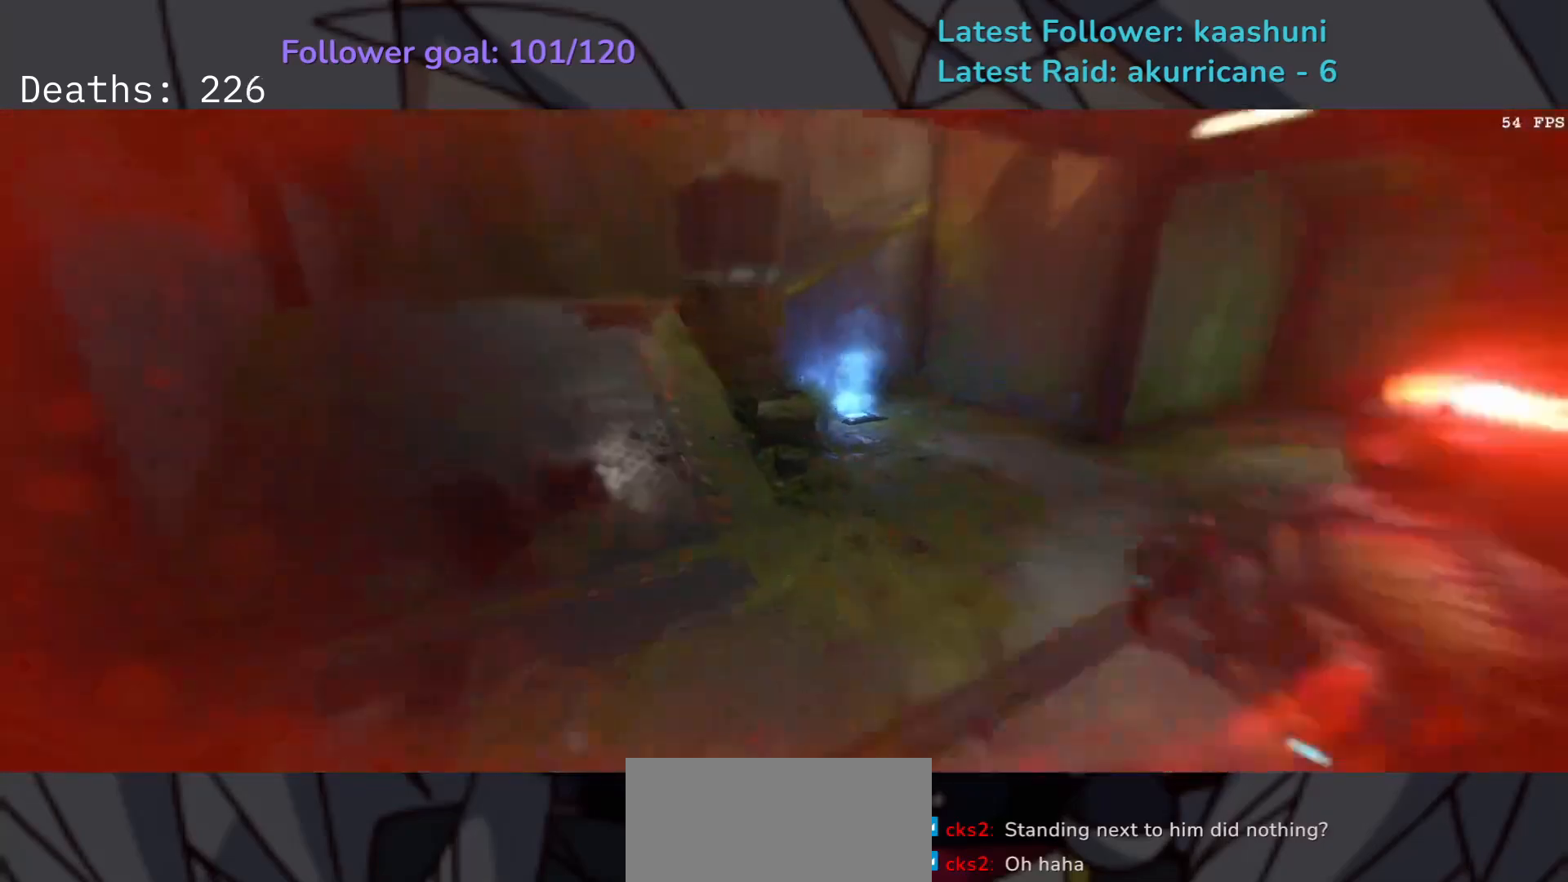
{"keys": ["e", "s"], "mouse": [], "events": [[100, "shift", "up"]]}
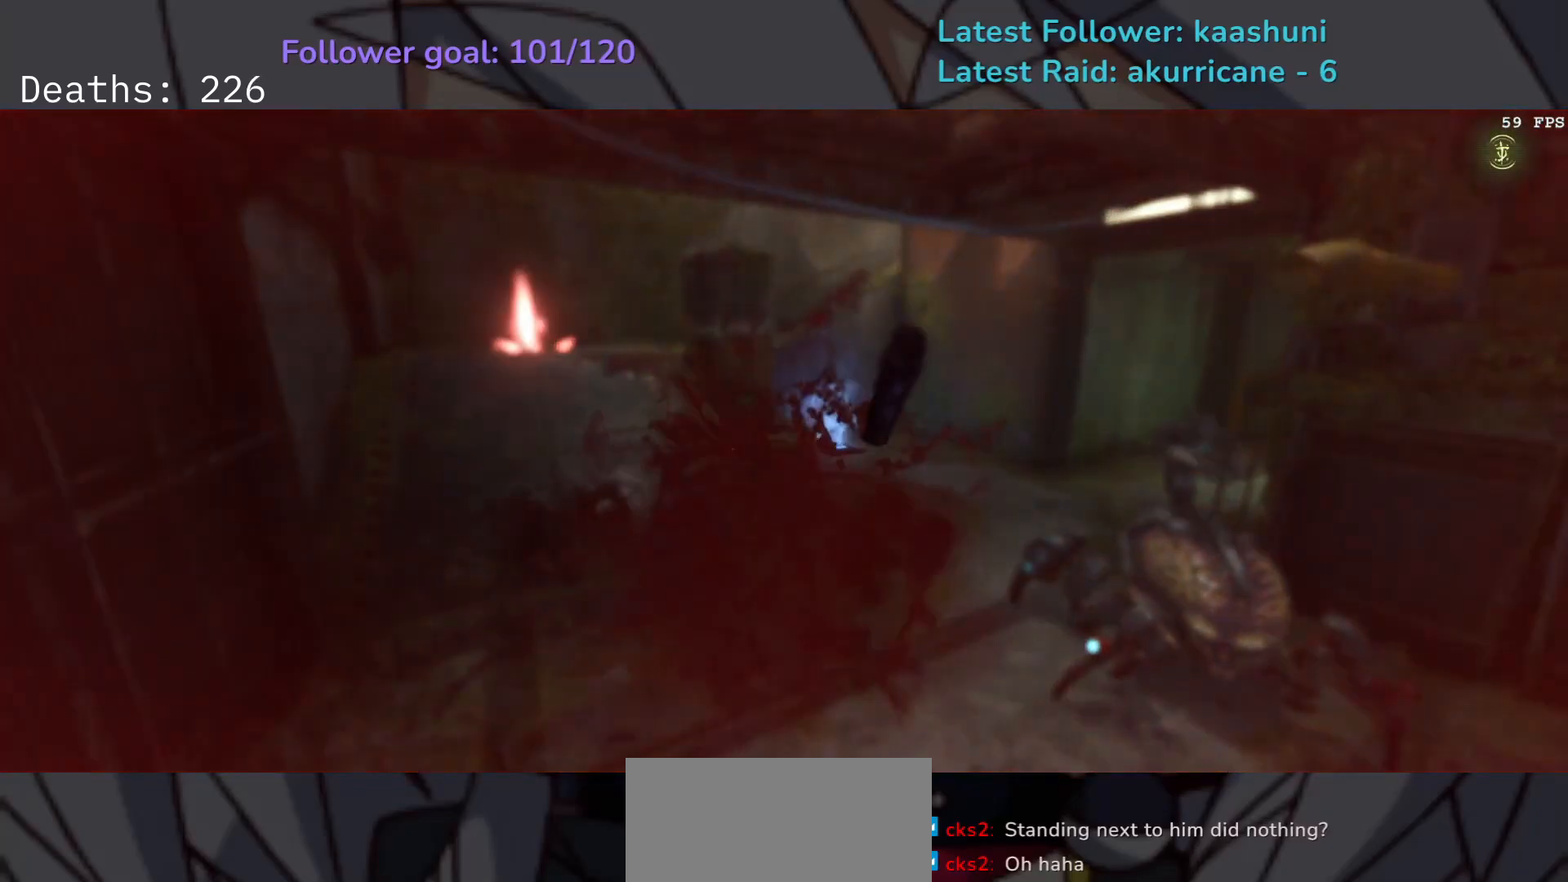
{"keys": [], "mouse": [], "events": [[167, "e", "up"], [183, "s", "up"]]}
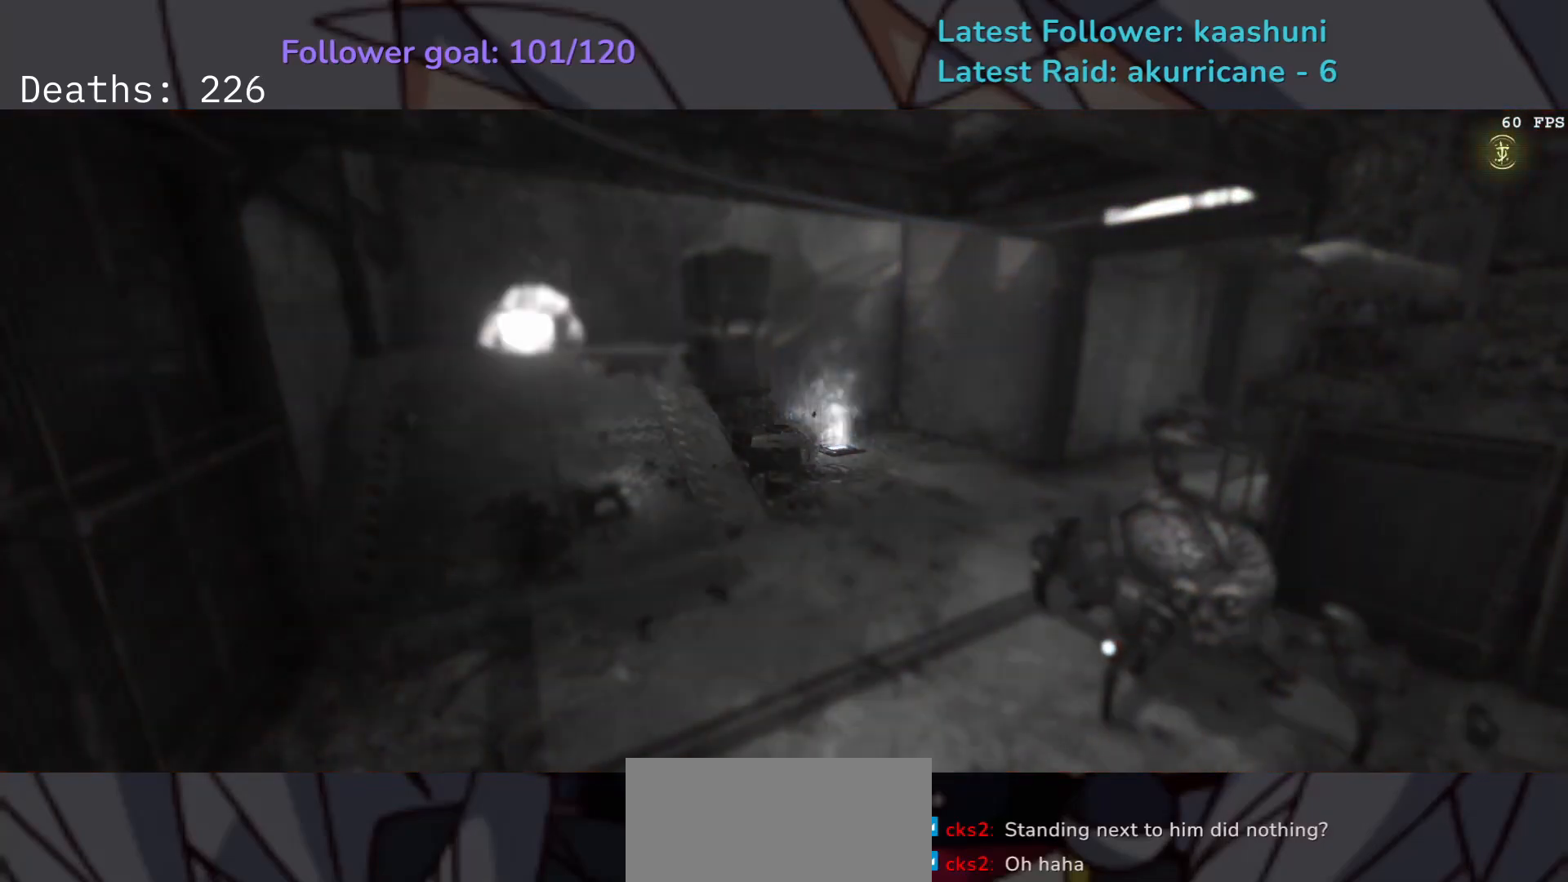
{"keys": [], "mouse": [], "events": []}
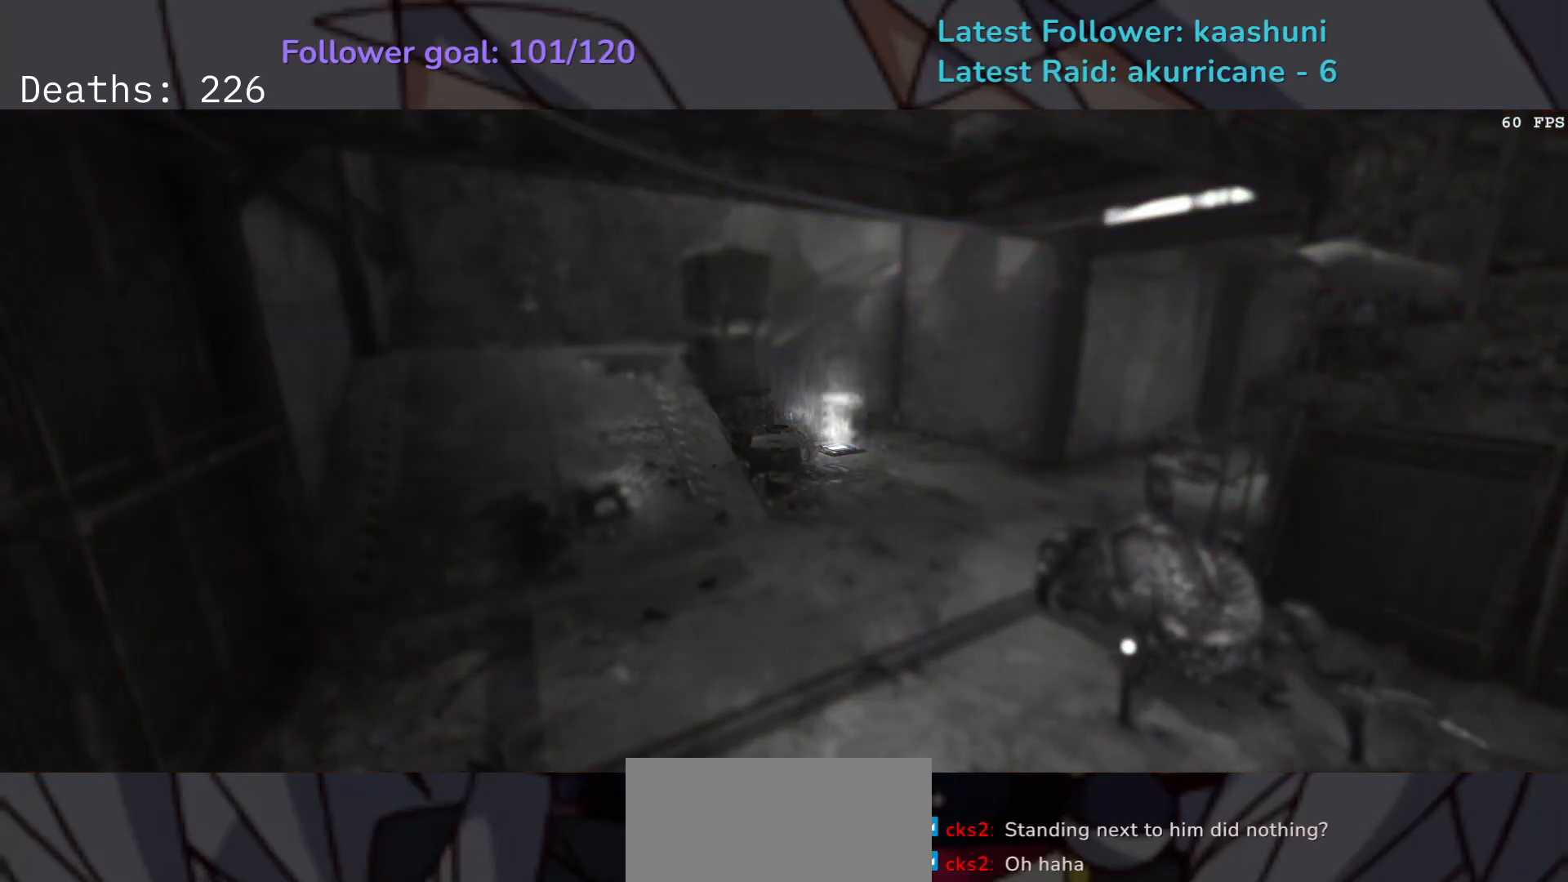
{"keys": ["e"], "mouse": [], "events": [[333, "e", "down"]]}
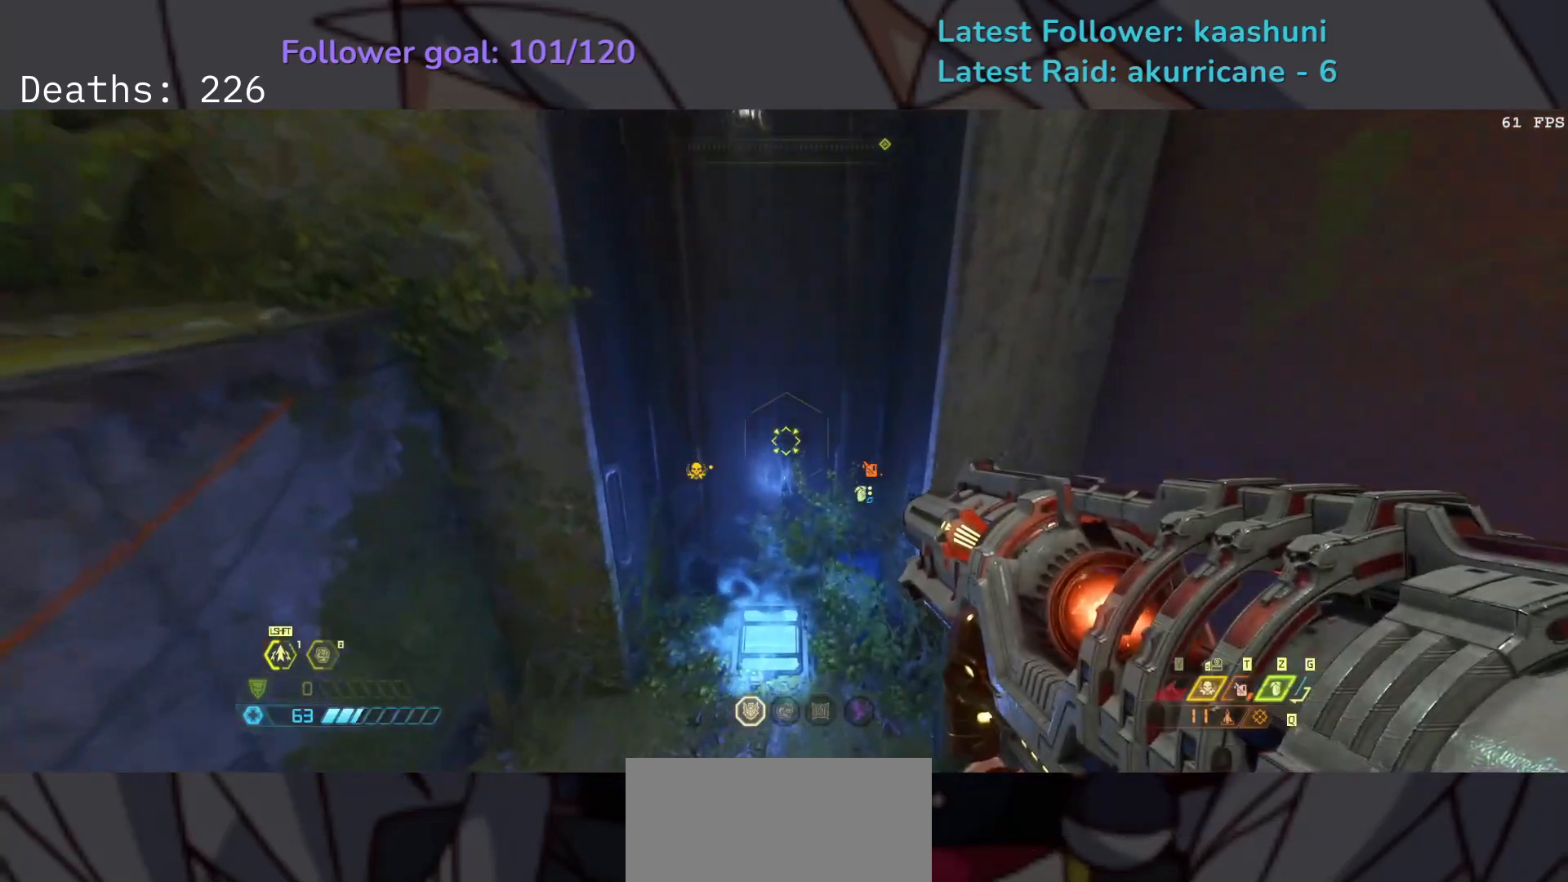
{"keys": ["e"], "mouse": [], "events": []}